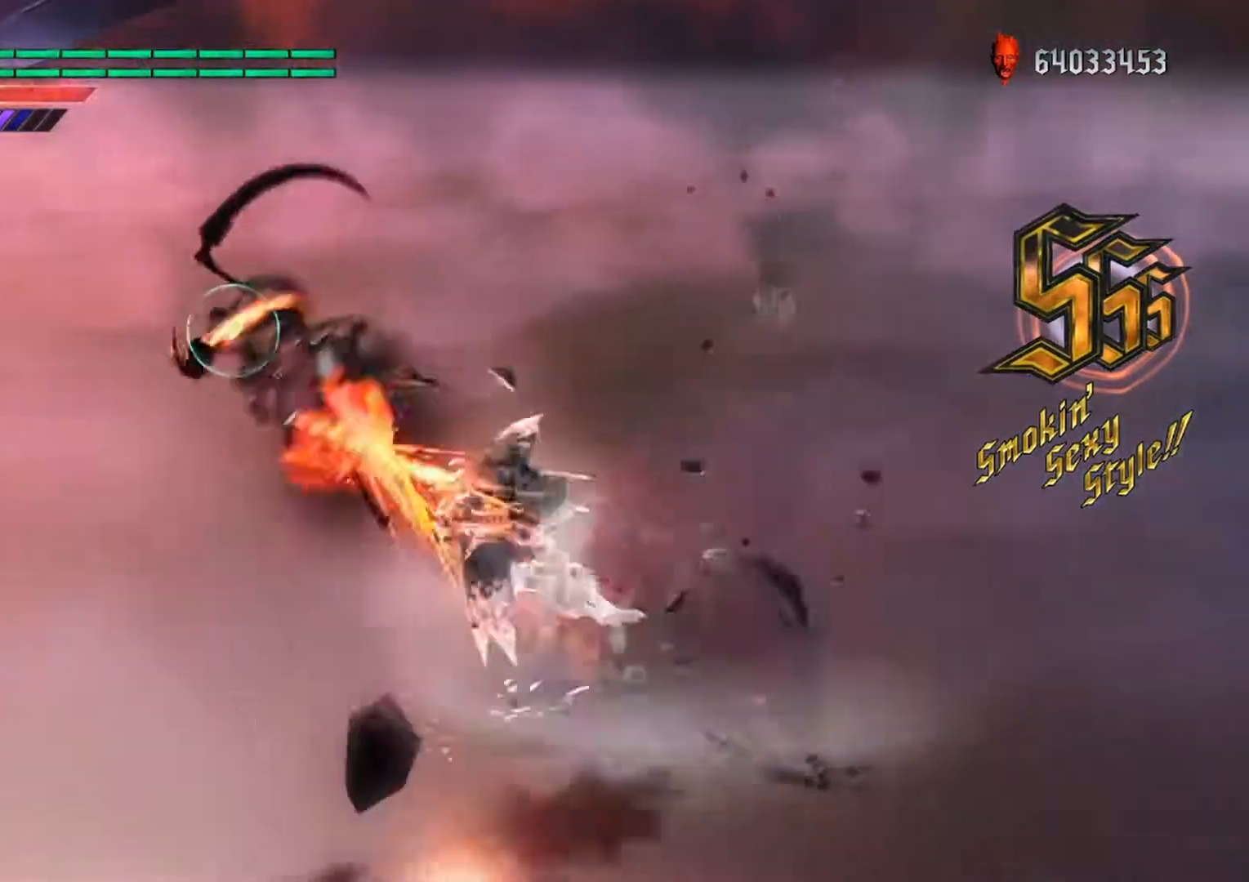
Gameplay with a controller (Xbox layout); each line is a JSON object with the inputs held at the frame after it. "events" lists button and stick changes between this image and that frame as [ms after this image, input, new state], when the widget could be followed in between. Not read: L3 R3.
{"buttons": ["R2"], "left_stick": "center", "right_stick": "center", "events": [[117, "L1", "down"], [300, "L1", "up"], [300, "SELECT", "down"], [350, "R1", "up"], [433, "R2", "down"], [433, "SELECT", "up"]]}
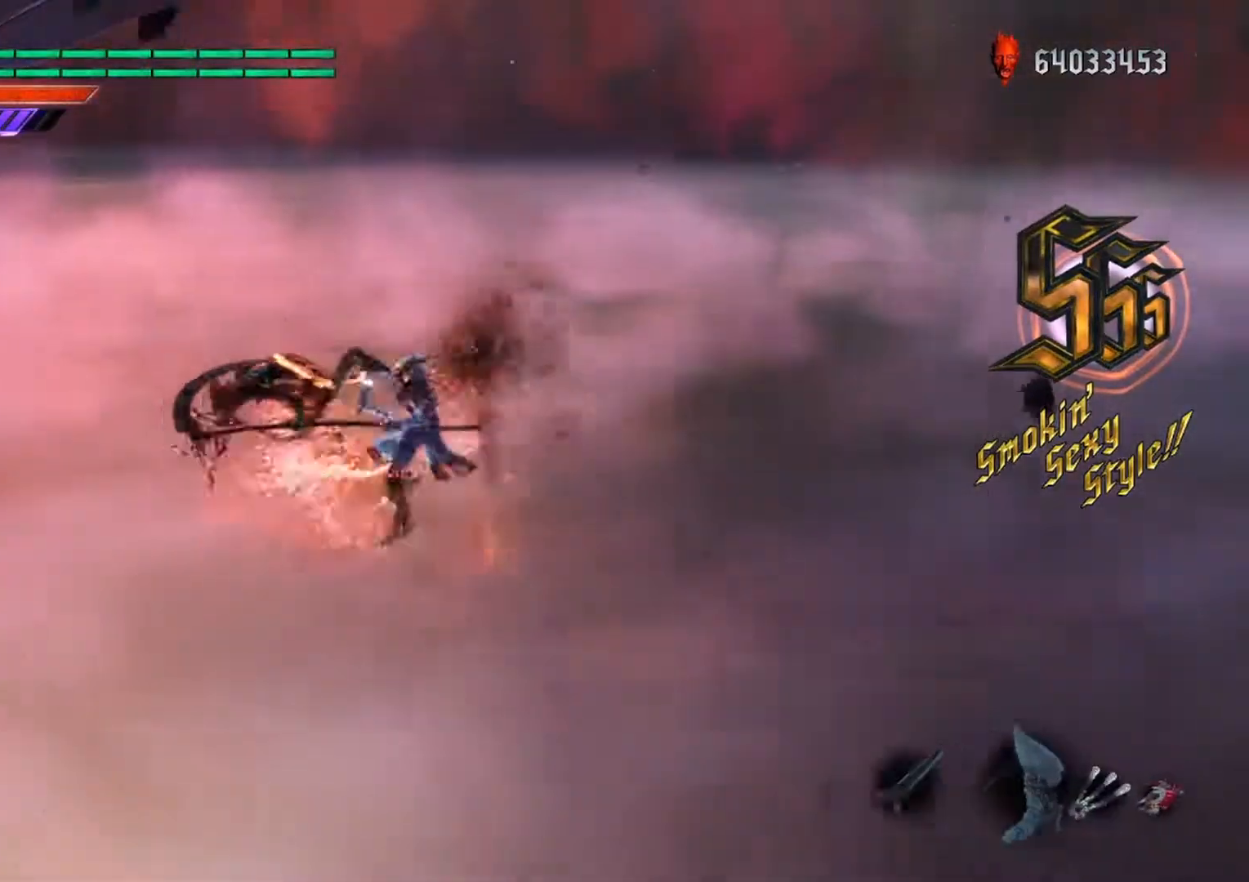
{"buttons": ["R1", "DPAD_RIGHT"], "left_stick": "center", "right_stick": "center", "events": [[17, "R2", "up"], [133, "R1", "down"], [133, "Y", "down"], [350, "Y", "up"], [417, "DPAD_RIGHT", "down"]]}
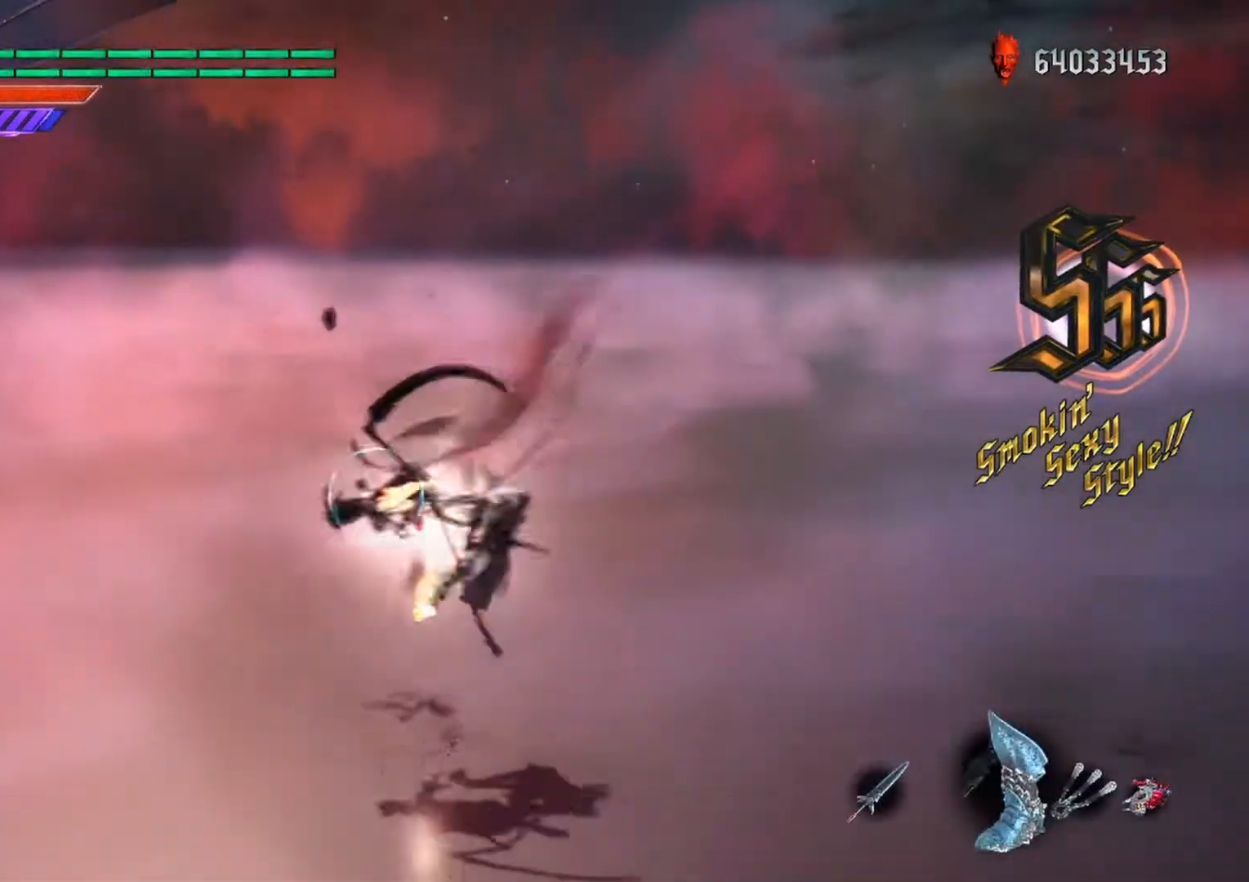
{"buttons": ["L1", "R1"], "left_stick": "center", "right_stick": "center", "events": [[33, "A", "down"], [33, "DPAD_RIGHT", "up"], [100, "A", "up"], [100, "B", "down"], [200, "DPAD_UP", "down"], [200, "L1", "down"], [217, "B", "up"], [317, "DPAD_UP", "up"], [383, "right_stick", "down-left"], [467, "right_stick", "center"]]}
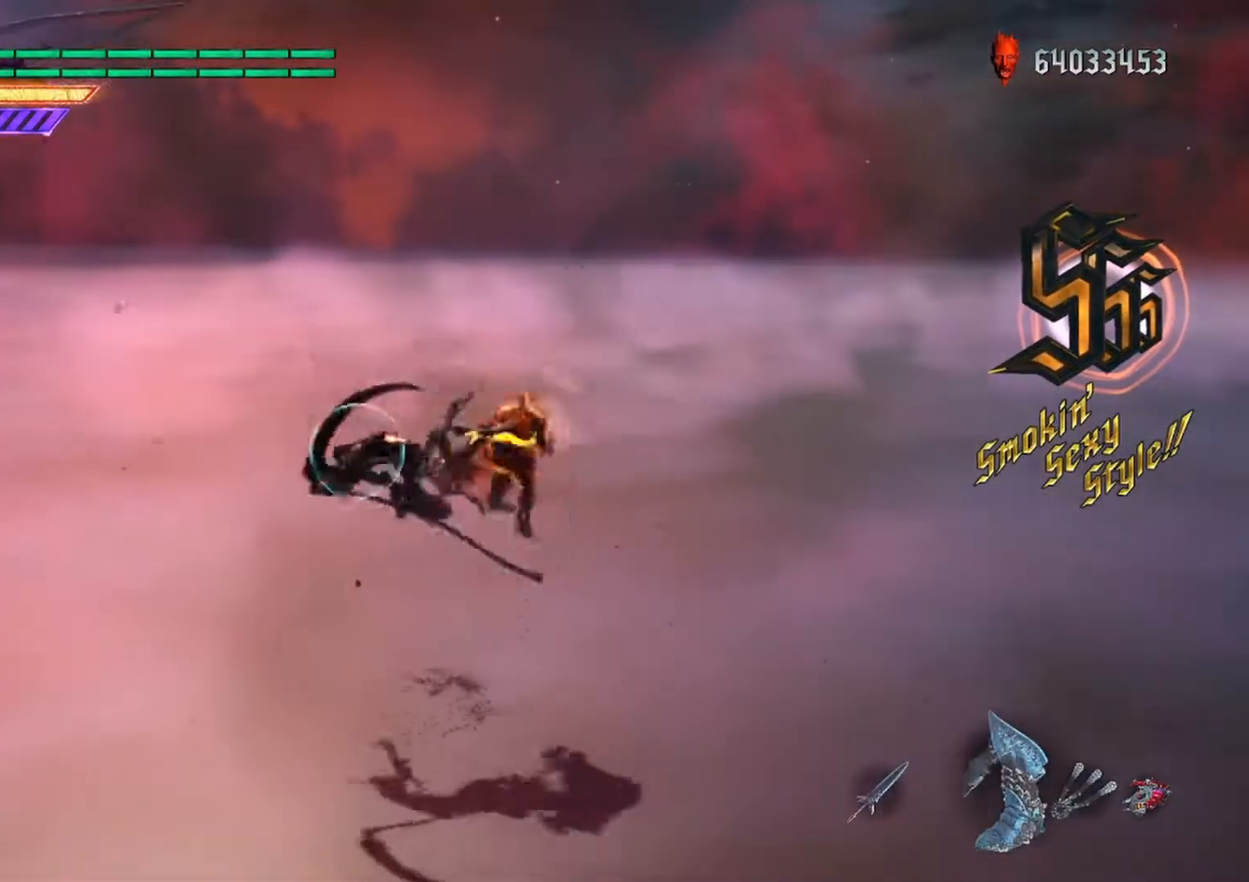
{"buttons": ["L1"], "left_stick": "left", "right_stick": "center", "events": [[17, "left_stick", "left"], [117, "L2", "down"], [250, "B", "down"], [300, "L2", "up"], [350, "B", "up"], [367, "R1", "up"]]}
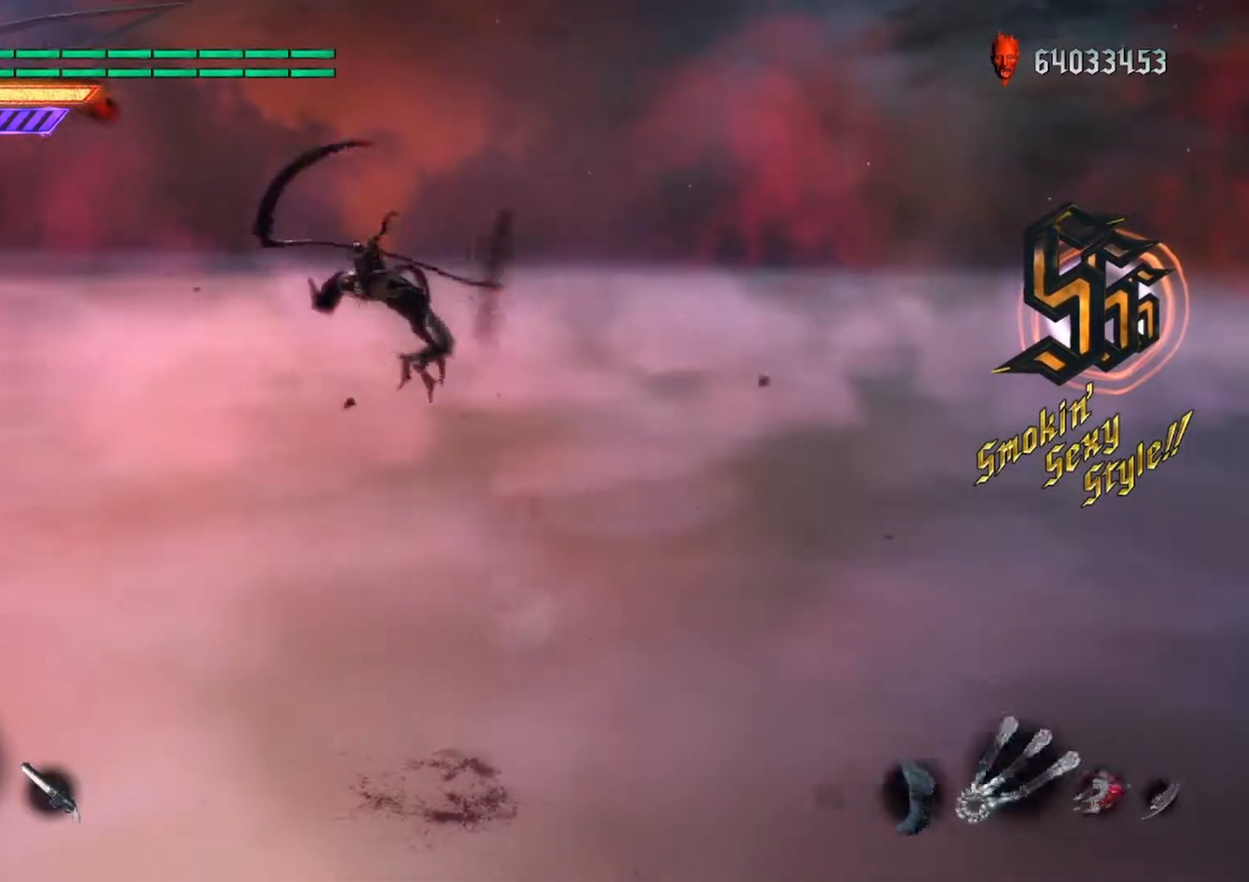
{"buttons": ["B", "L1", "R1"], "left_stick": "center", "right_stick": "center", "events": [[83, "left_stick", "center"], [133, "DPAD_RIGHT", "down"], [233, "R1", "down"], [250, "B", "down"], [250, "DPAD_RIGHT", "up"]]}
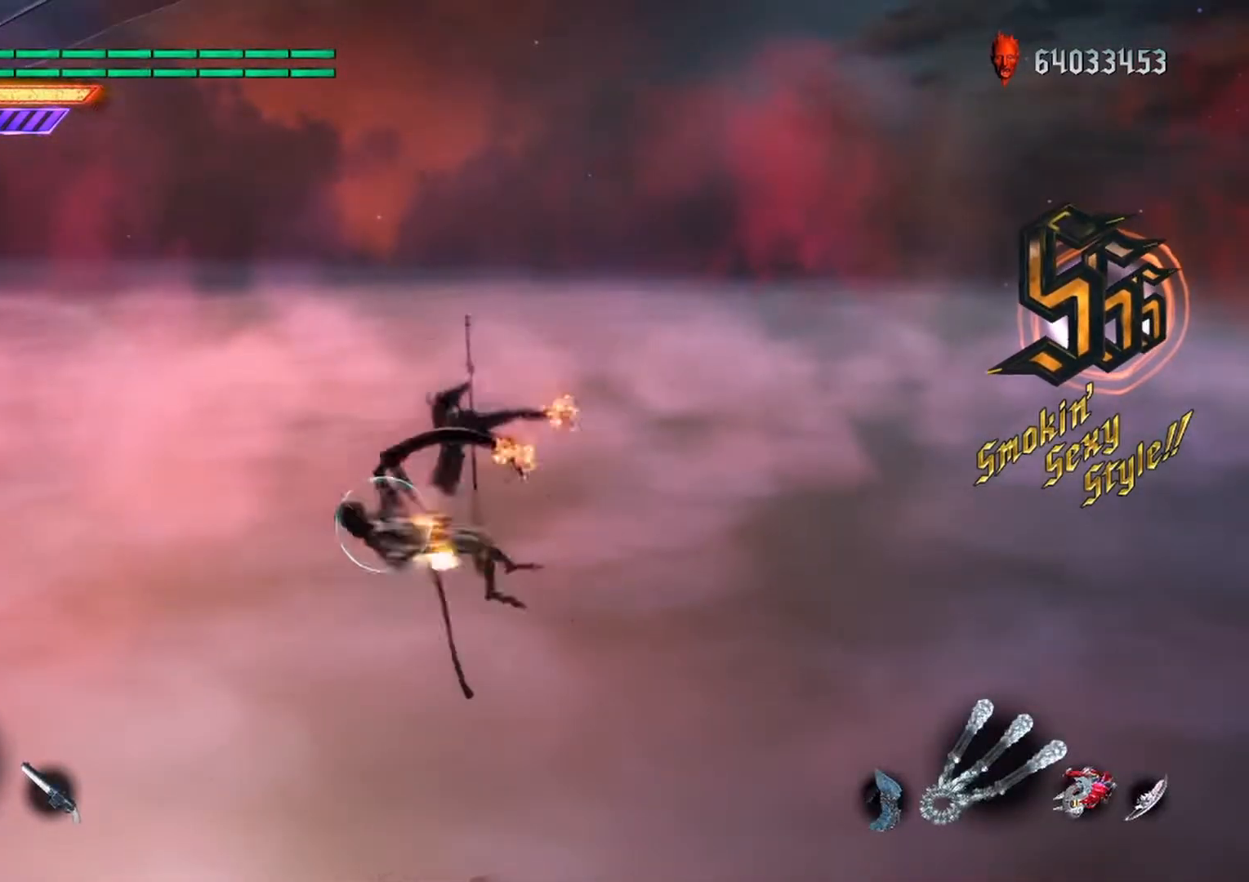
{"buttons": ["L1", "R1"], "left_stick": "center", "right_stick": "center", "events": [[100, "left_stick", "down-left"], [283, "B", "up"], [283, "left_stick", "center"], [367, "DPAD_LEFT", "down"], [433, "B", "down"], [500, "B", "up"], [500, "DPAD_LEFT", "up"]]}
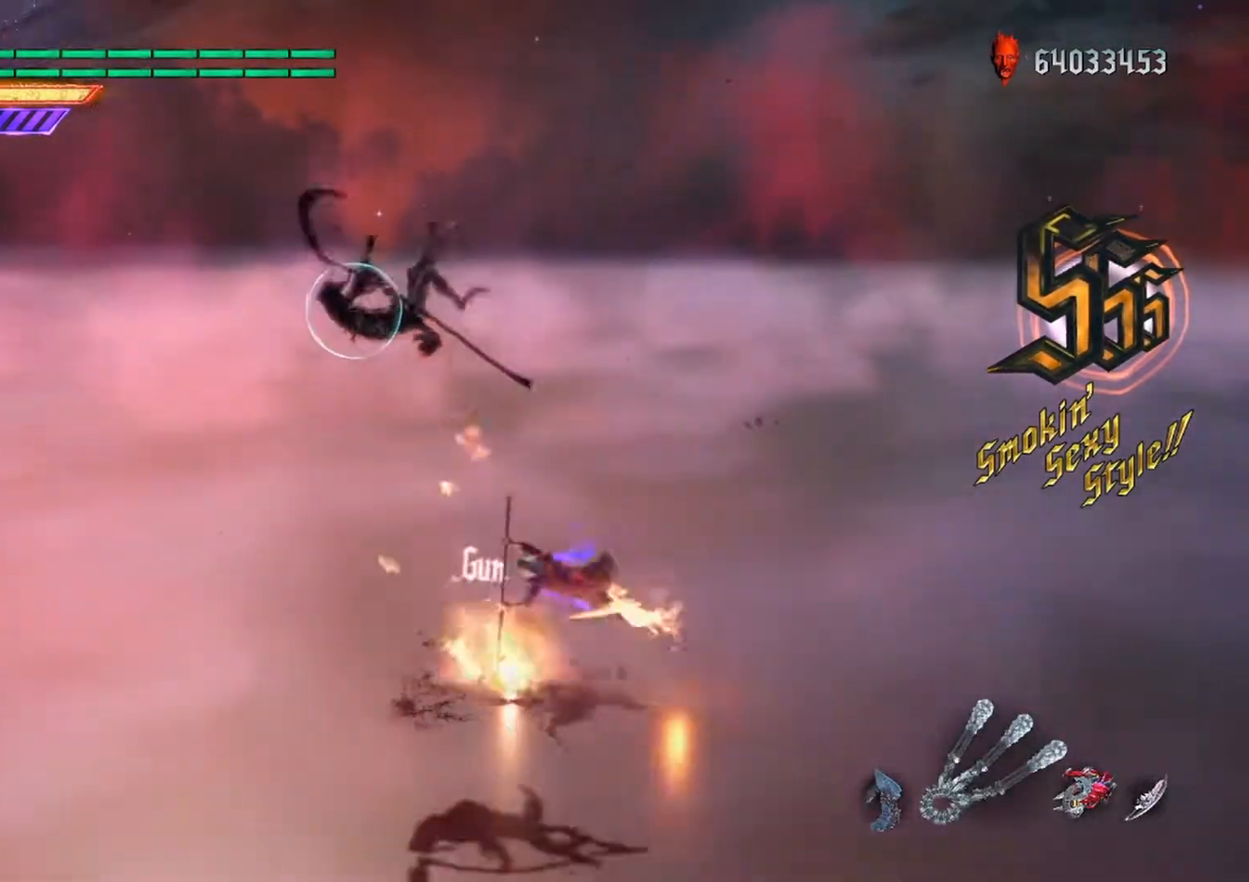
{"buttons": ["R1"], "left_stick": "center", "right_stick": "center", "events": [[117, "left_stick", "left"], [183, "B", "down"], [250, "B", "up"], [317, "B", "down"], [433, "L1", "up"], [433, "left_stick", "center"], [467, "B", "up"]]}
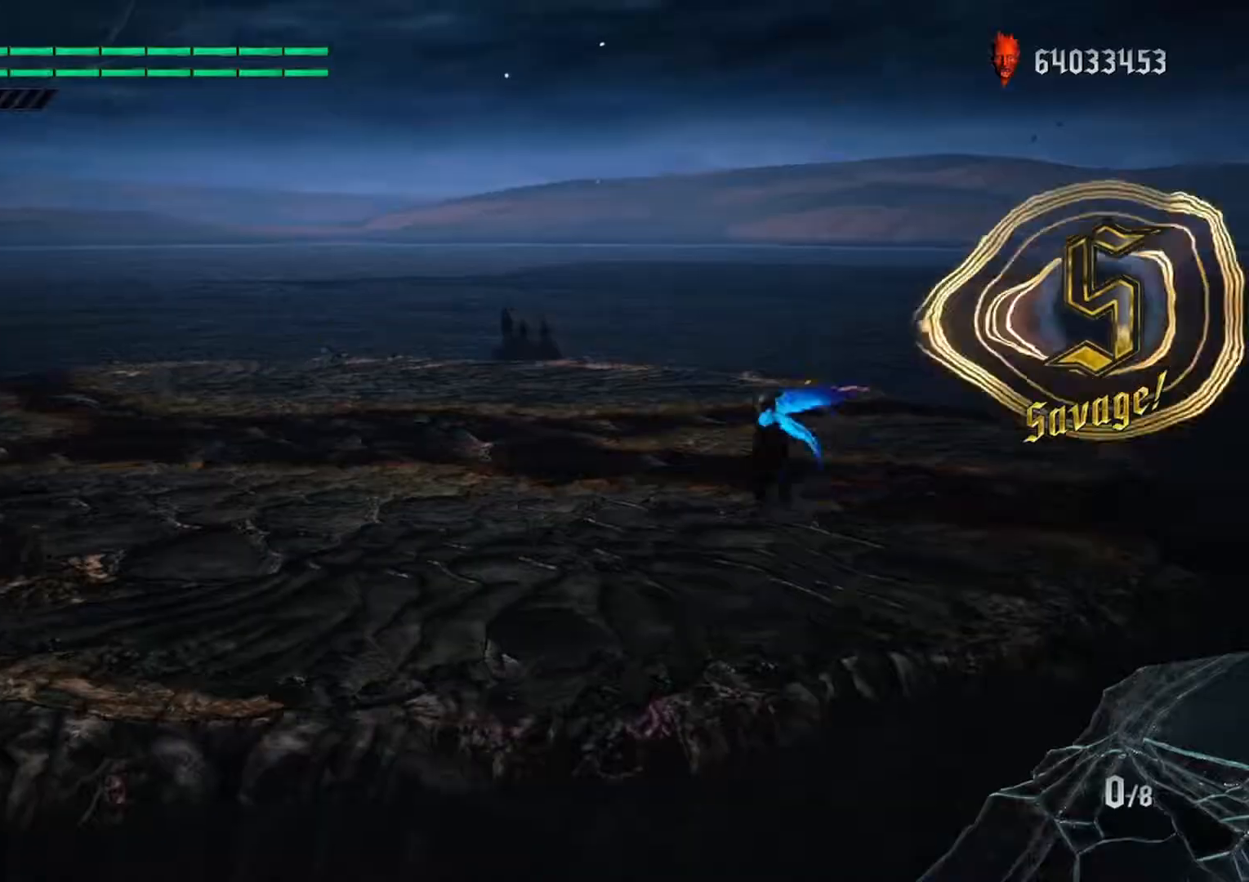
{"buttons": ["R1"], "left_stick": "down-right", "right_stick": "center", "events": [[333, "Y", "down"], [467, "Y", "up"], [500, "left_stick", "down-right"]]}
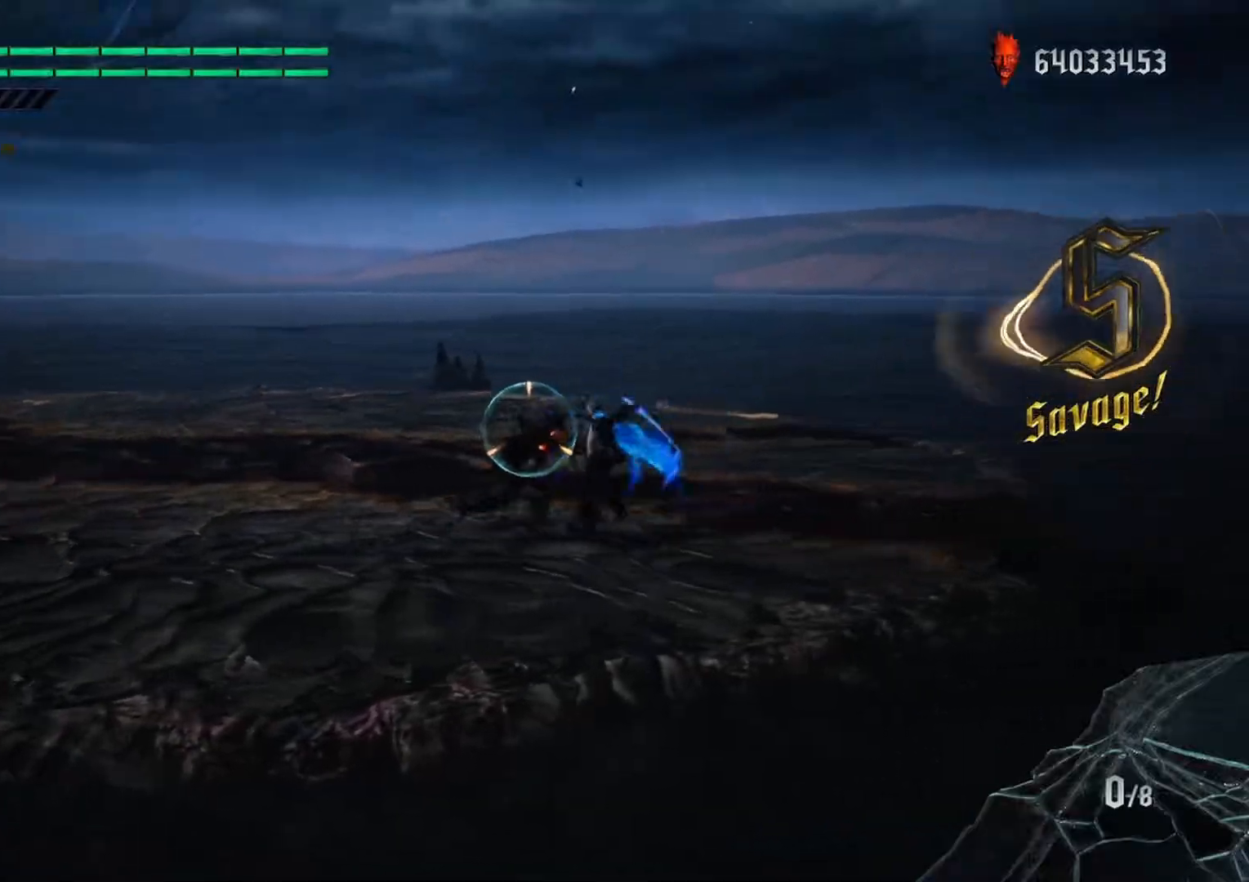
{"buttons": ["Y", "L2", "R1"], "left_stick": "down-right", "right_stick": "center", "events": [[17, "L2", "down"], [117, "Y", "down"]]}
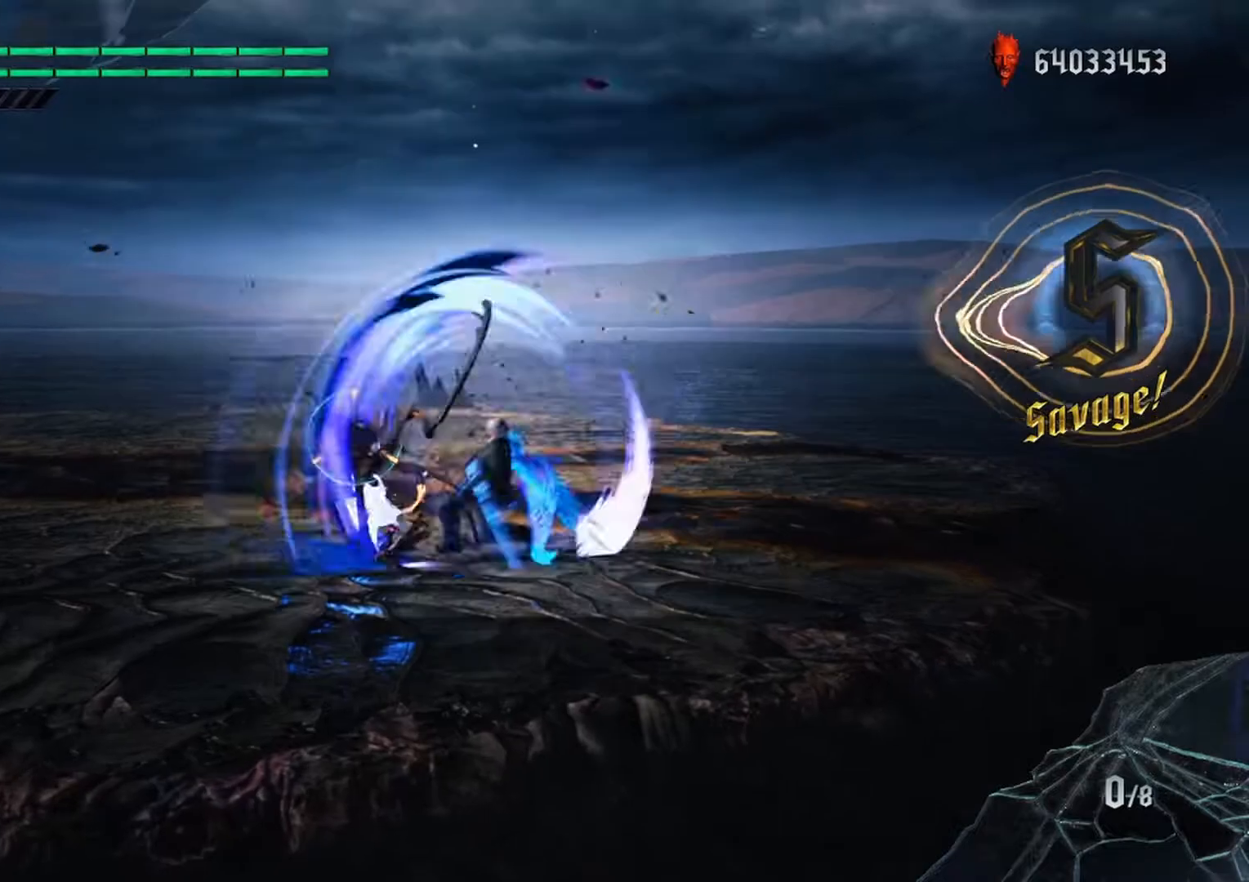
{"buttons": [], "left_stick": "center", "right_stick": "center", "events": [[300, "left_stick", "center"], [350, "L2", "up"], [400, "Y", "up"], [433, "R1", "up"]]}
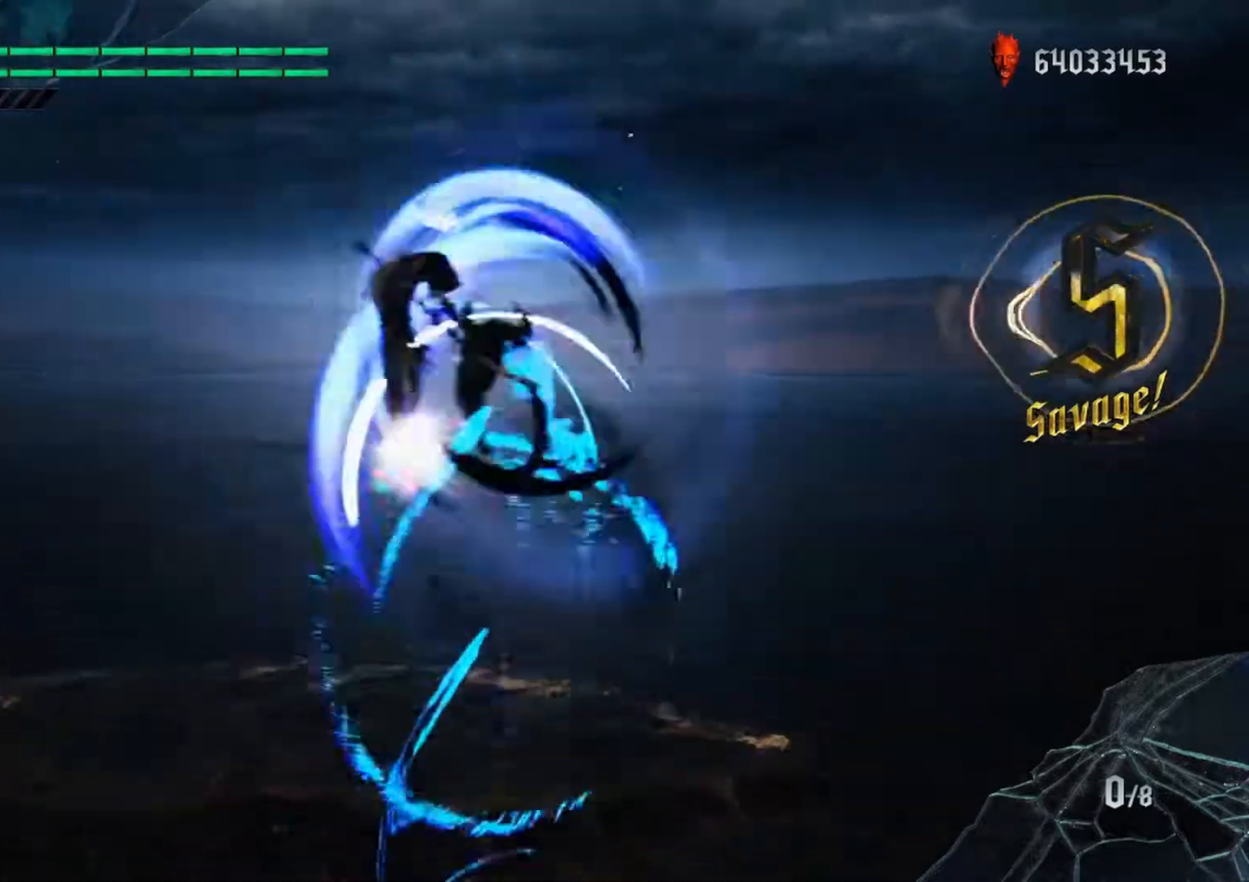
{"buttons": ["X"], "left_stick": "center", "right_stick": "center", "events": [[250, "B", "down"], [350, "B", "up"], [450, "X", "down"]]}
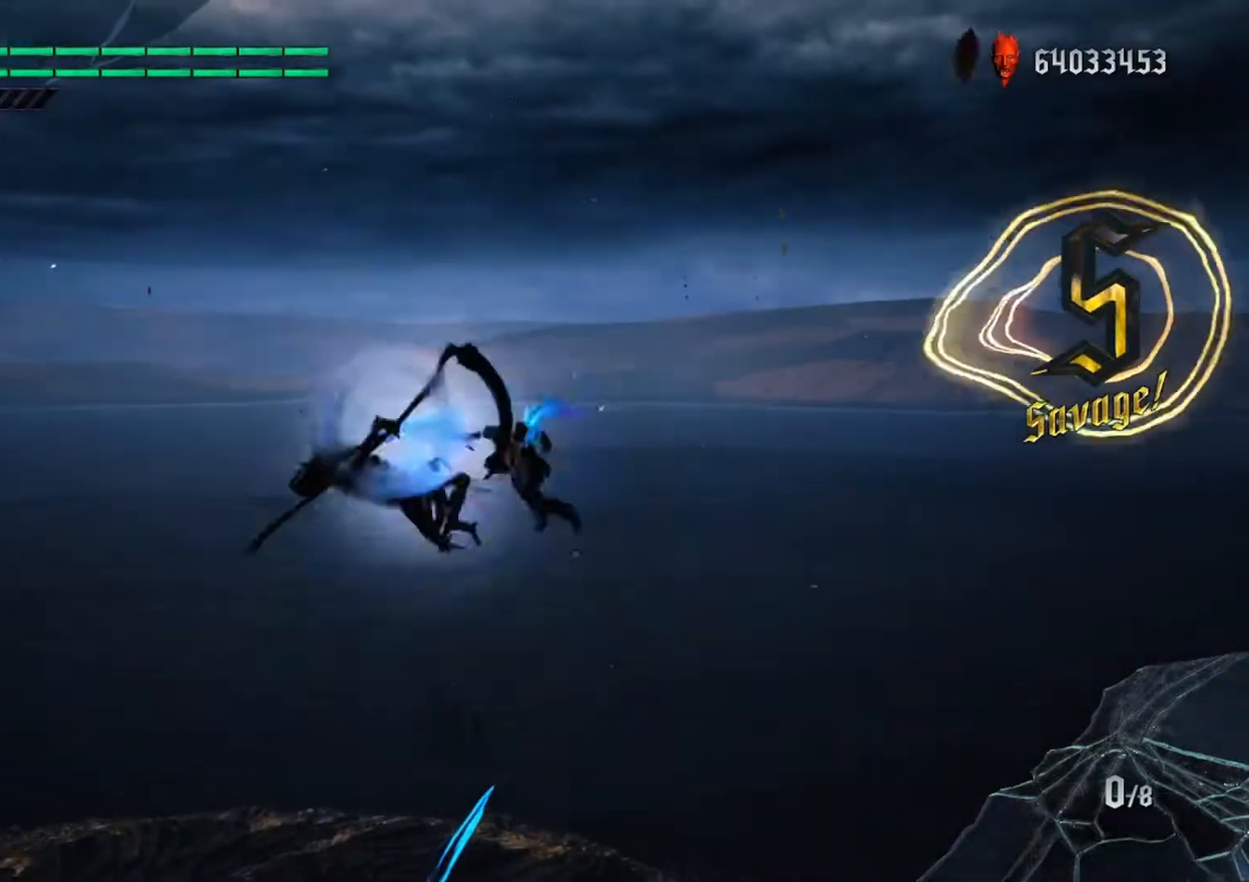
{"buttons": ["L2", "R1"], "left_stick": "down", "right_stick": "center", "events": [[17, "X", "up"], [100, "A", "down"], [183, "A", "up"], [233, "R1", "down"], [267, "Y", "down"], [383, "Y", "up"], [383, "left_stick", "down-right"], [467, "L2", "down"], [500, "left_stick", "down"]]}
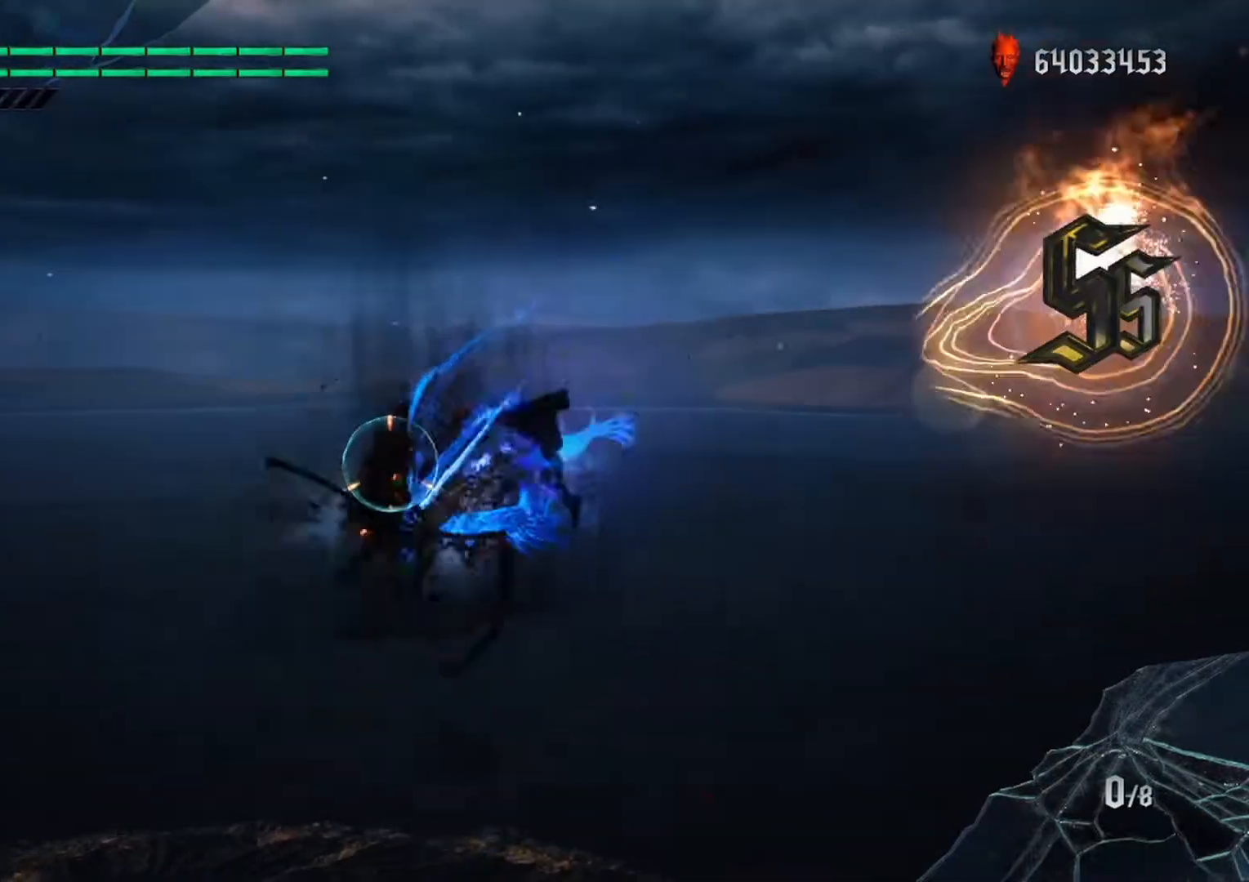
{"buttons": ["L2"], "left_stick": "center", "right_stick": "center", "events": [[33, "left_stick", "down-left"], [83, "Y", "down"], [250, "L2", "up"], [250, "Y", "up"], [267, "R1", "up"], [267, "left_stick", "center"], [367, "R2", "down"], [483, "L2", "down"], [483, "R2", "up"]]}
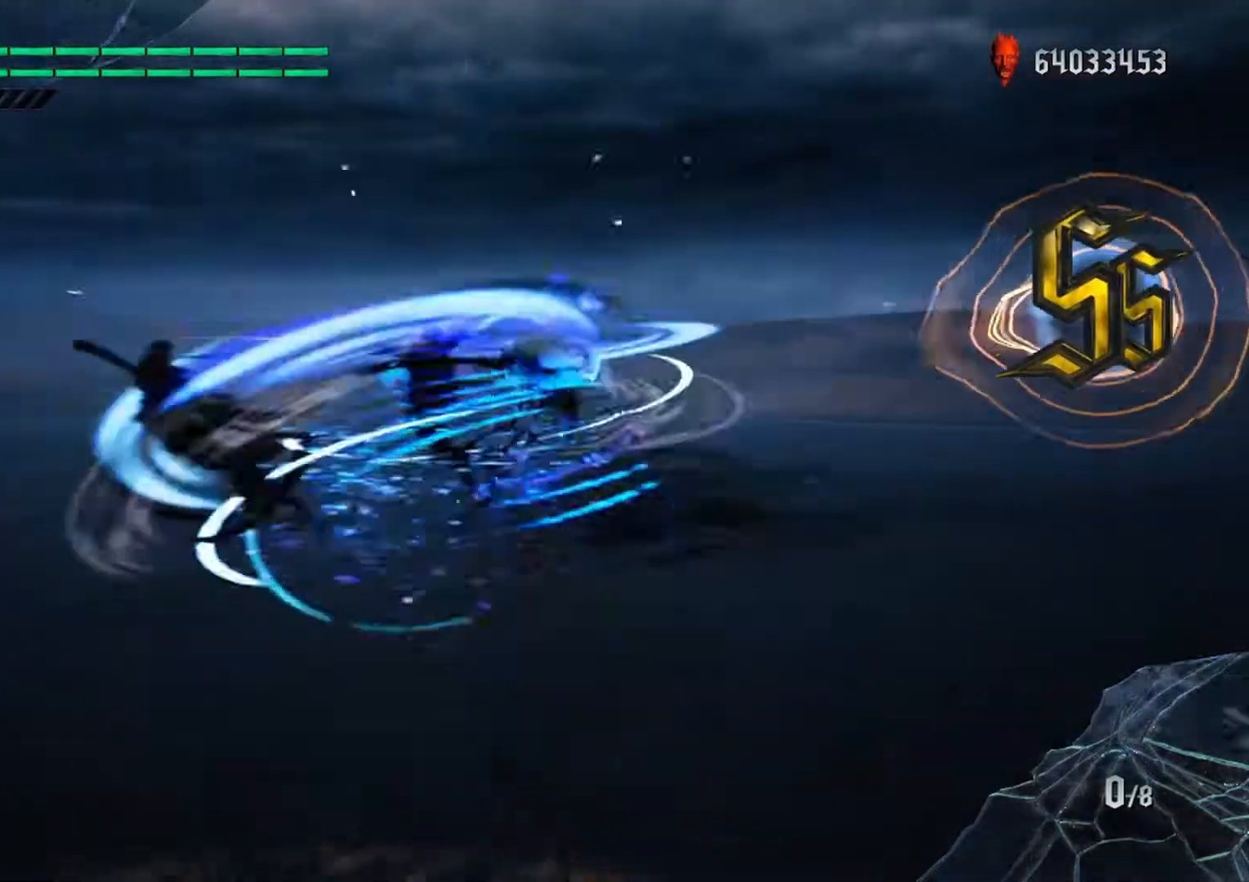
{"buttons": [], "left_stick": "down-left", "right_stick": "center", "events": [[50, "R2", "down"], [167, "L2", "up"], [267, "R2", "up"], [317, "left_stick", "down-left"], [333, "R2", "down"], [400, "R2", "up"]]}
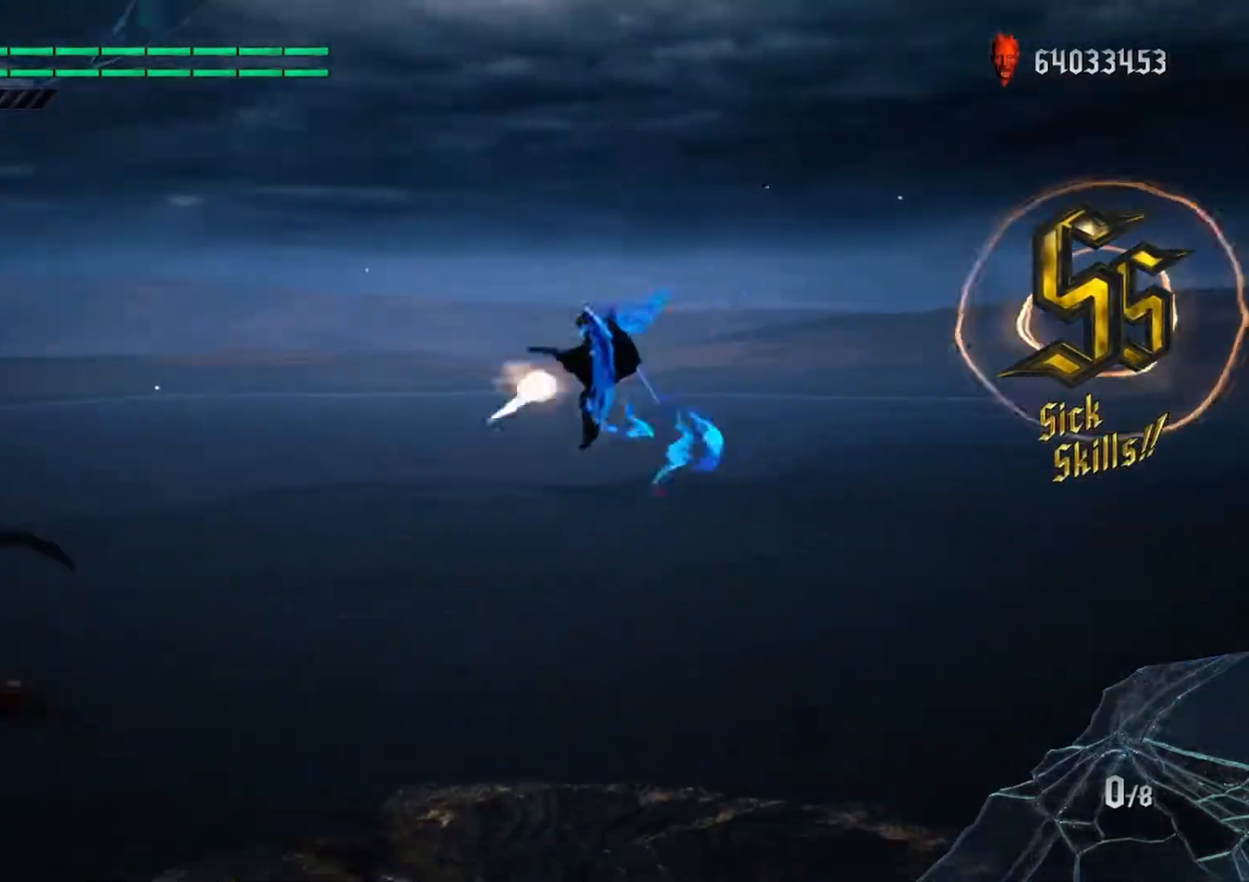
{"buttons": ["R1"], "left_stick": "center", "right_stick": "center", "events": [[50, "R1", "down"], [83, "Y", "down"], [350, "Y", "up"], [433, "left_stick", "center"]]}
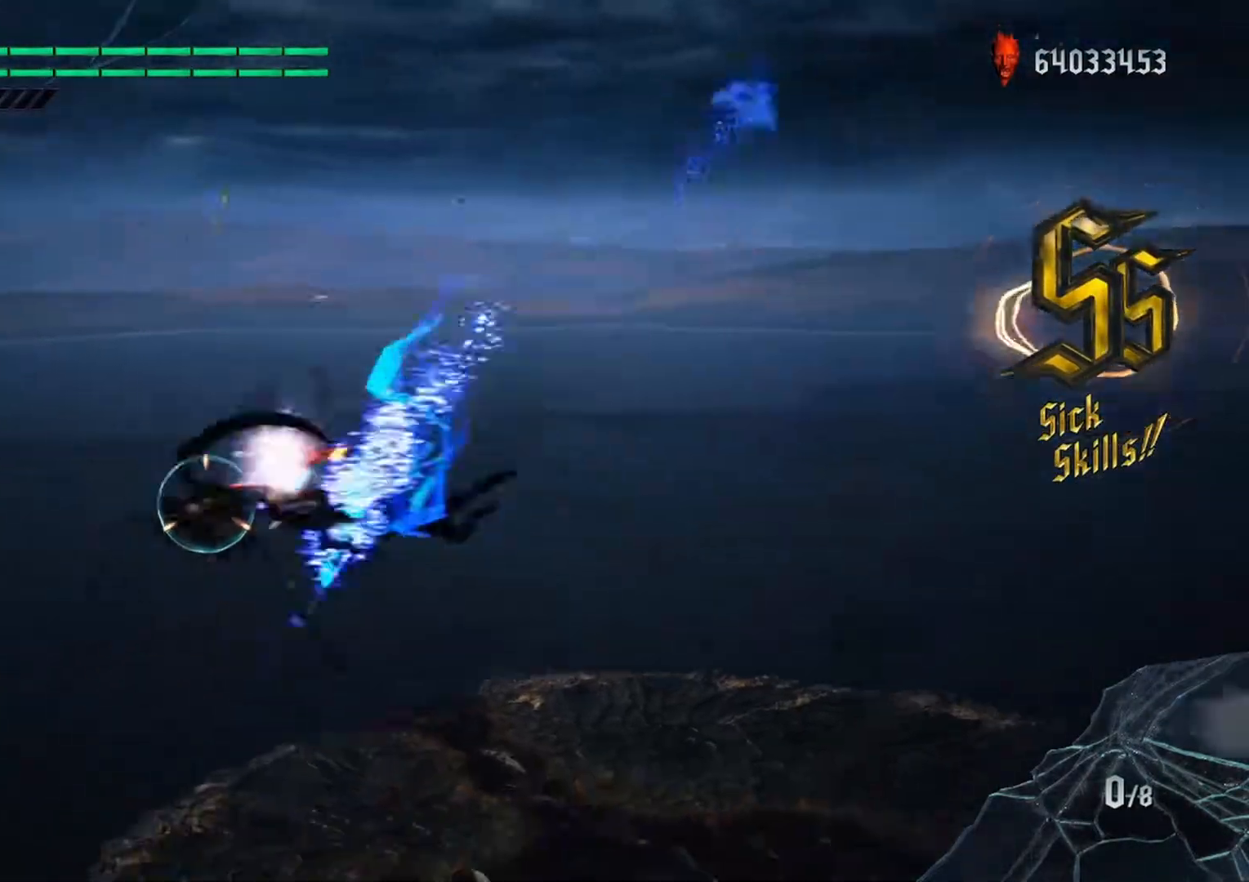
{"buttons": ["B", "L1"], "left_stick": "center", "right_stick": "center", "events": [[17, "A", "down"], [83, "A", "up"], [150, "Y", "down"], [233, "DPAD_UP", "down"], [283, "Y", "up"], [333, "R1", "up"], [383, "DPAD_UP", "up"], [417, "L1", "down"], [500, "B", "down"]]}
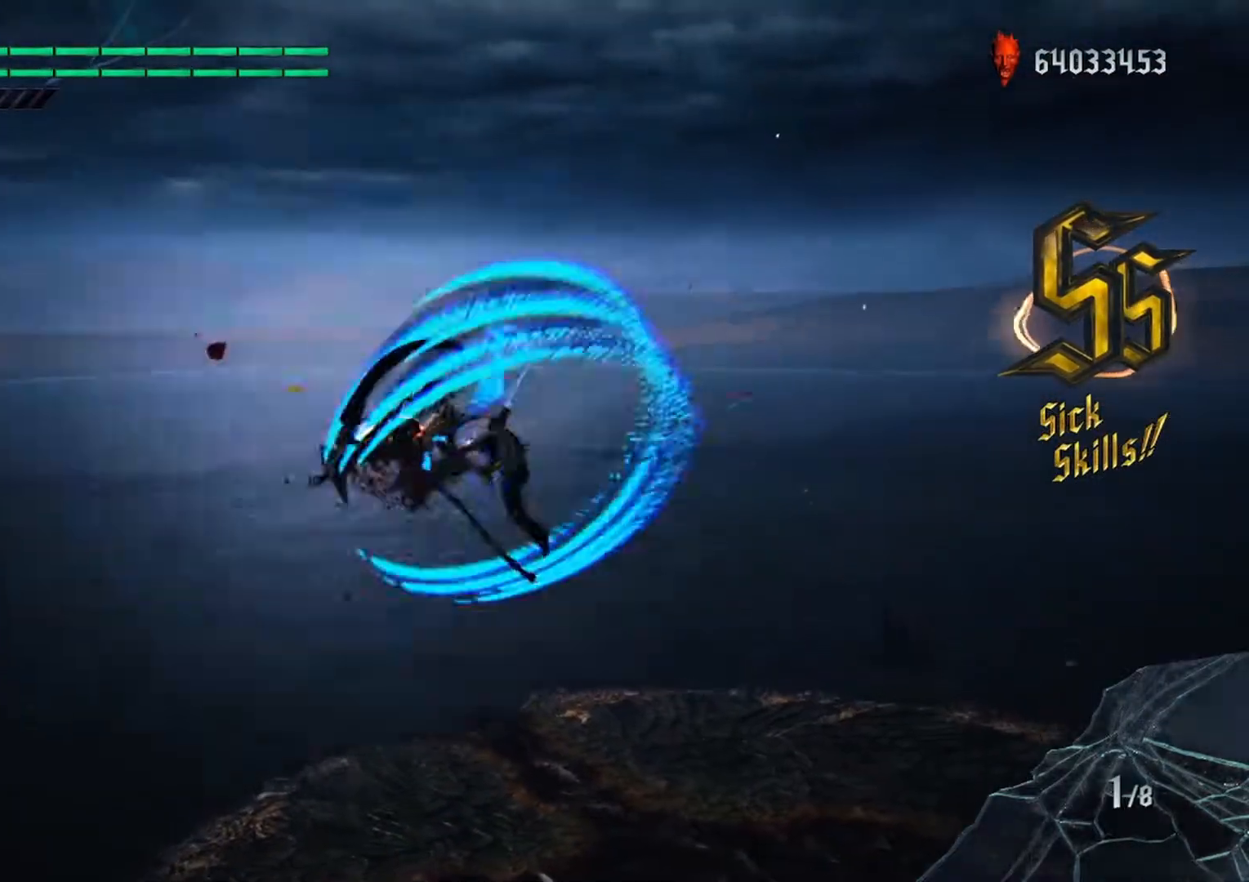
{"buttons": ["Y", "R1"], "left_stick": "center", "right_stick": "center", "events": [[33, "L1", "up"], [100, "B", "up"], [183, "X", "down"], [300, "X", "up"], [333, "A", "down"], [350, "A", "up"], [400, "R1", "down"], [433, "Y", "down"]]}
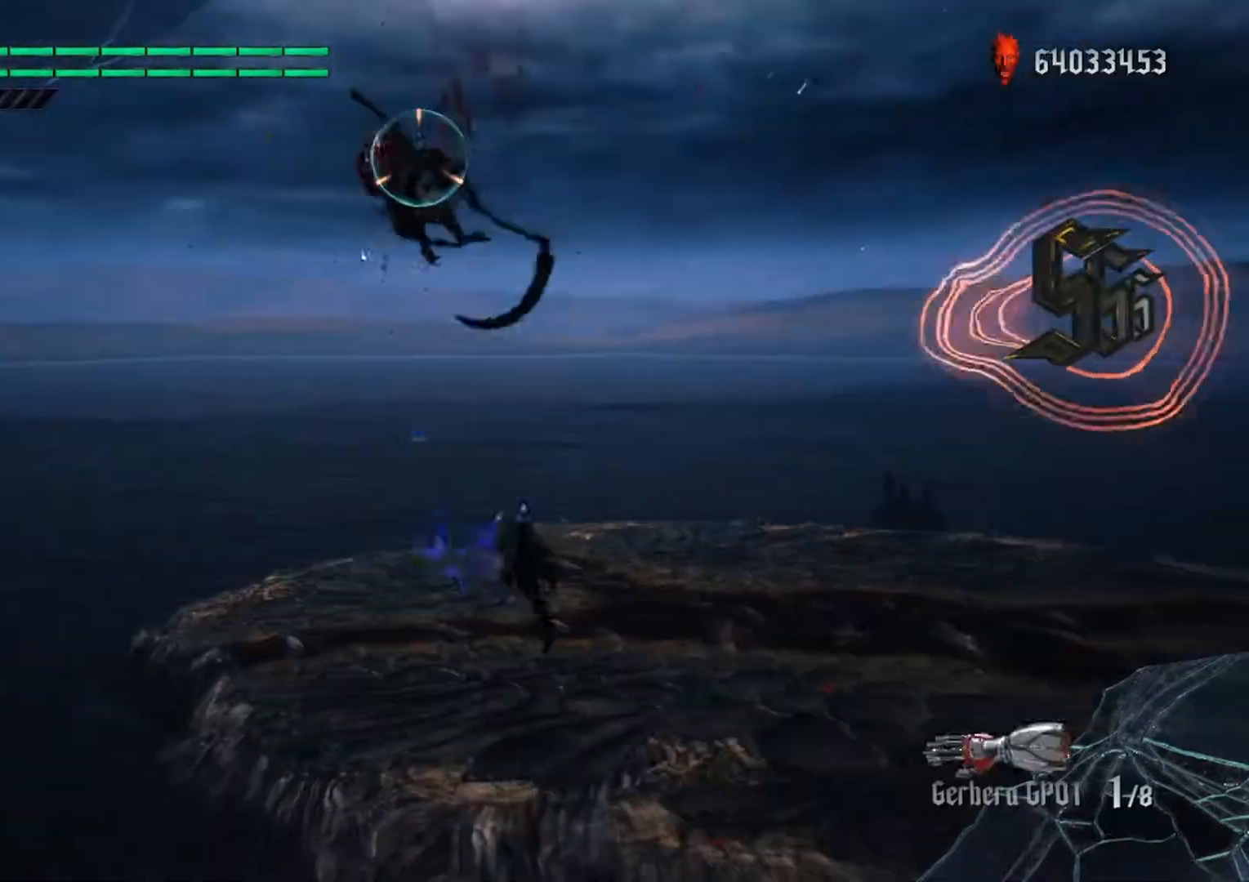
{"buttons": ["Y", "L2", "R1"], "left_stick": "down-left", "right_stick": "center", "events": [[17, "left_stick", "down-left"], [33, "L2", "down"], [67, "Y", "up"], [267, "Y", "down"]]}
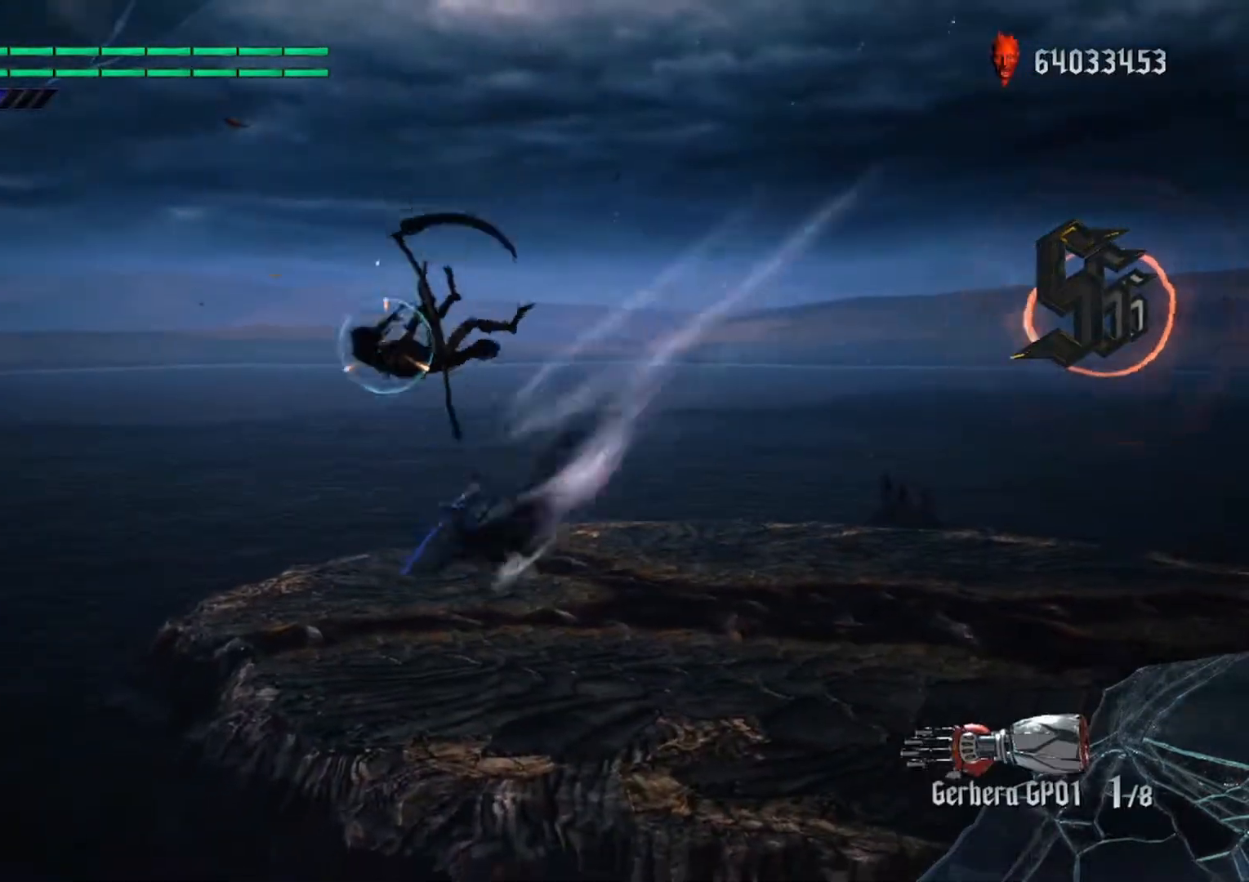
{"buttons": ["R1"], "left_stick": "center", "right_stick": "center", "events": [[33, "Y", "up"], [33, "left_stick", "center"], [50, "L2", "up"], [333, "L1", "down"], [483, "L1", "up"]]}
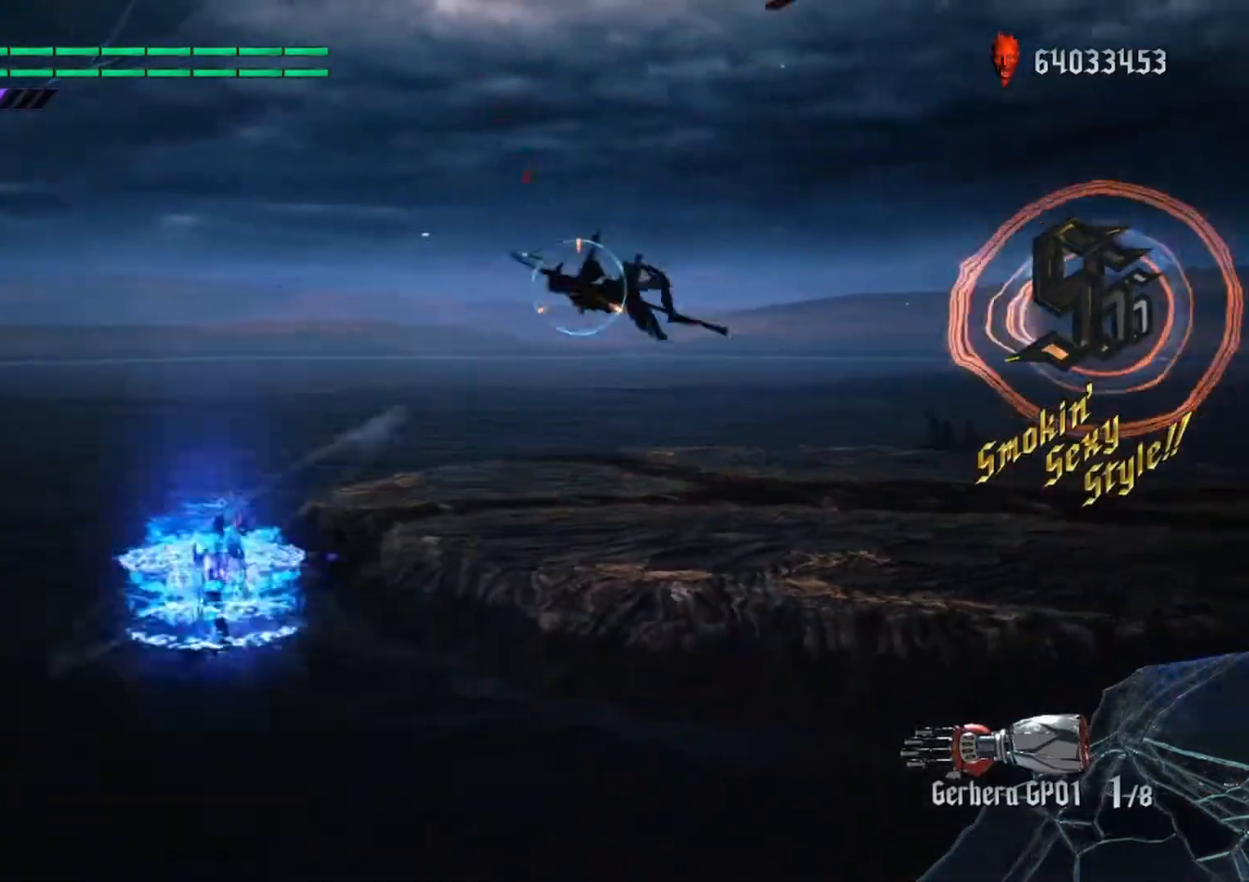
{"buttons": ["X", "R1"], "left_stick": "center", "right_stick": "center", "events": [[100, "left_stick", "down-right"], [217, "Y", "down"], [350, "Y", "up"], [450, "X", "down"], [467, "left_stick", "center"]]}
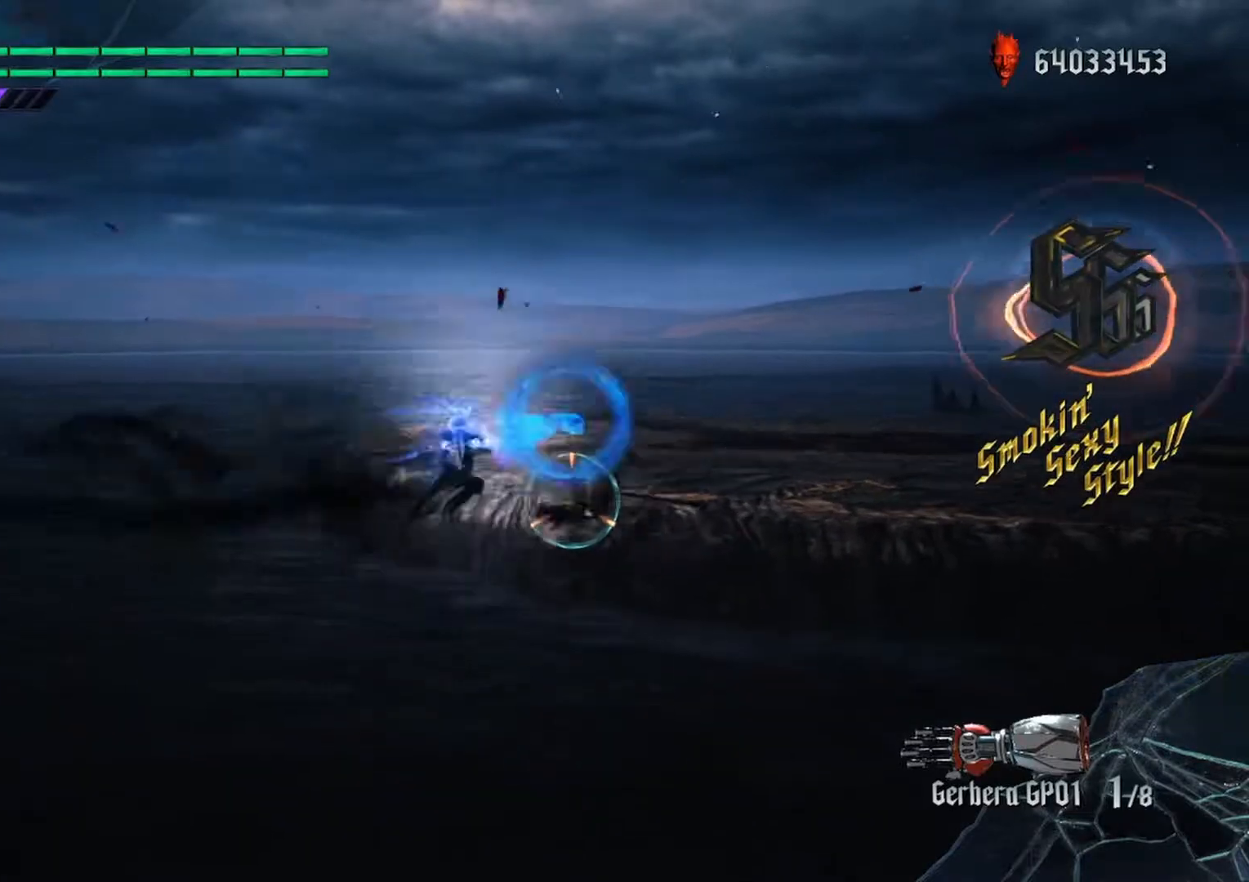
{"buttons": ["R1"], "left_stick": "center", "right_stick": "center", "events": [[17, "X", "up"], [167, "right_stick", "down-left"], [183, "L2", "down"], [367, "L2", "up"], [417, "right_stick", "center"]]}
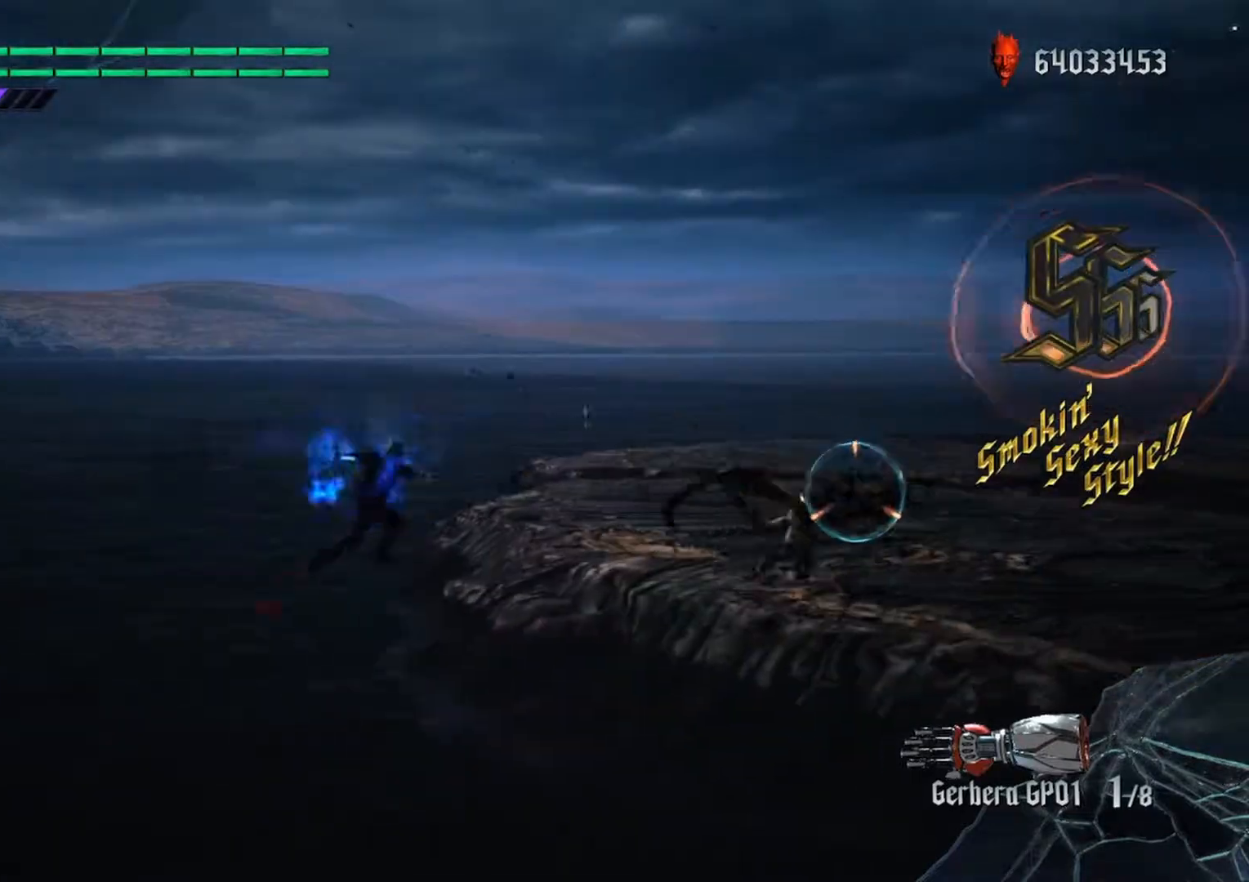
{"buttons": ["R1"], "left_stick": "center", "right_stick": "center", "events": [[167, "B", "down"], [300, "B", "up"], [367, "right_stick", "down"], [450, "right_stick", "center"]]}
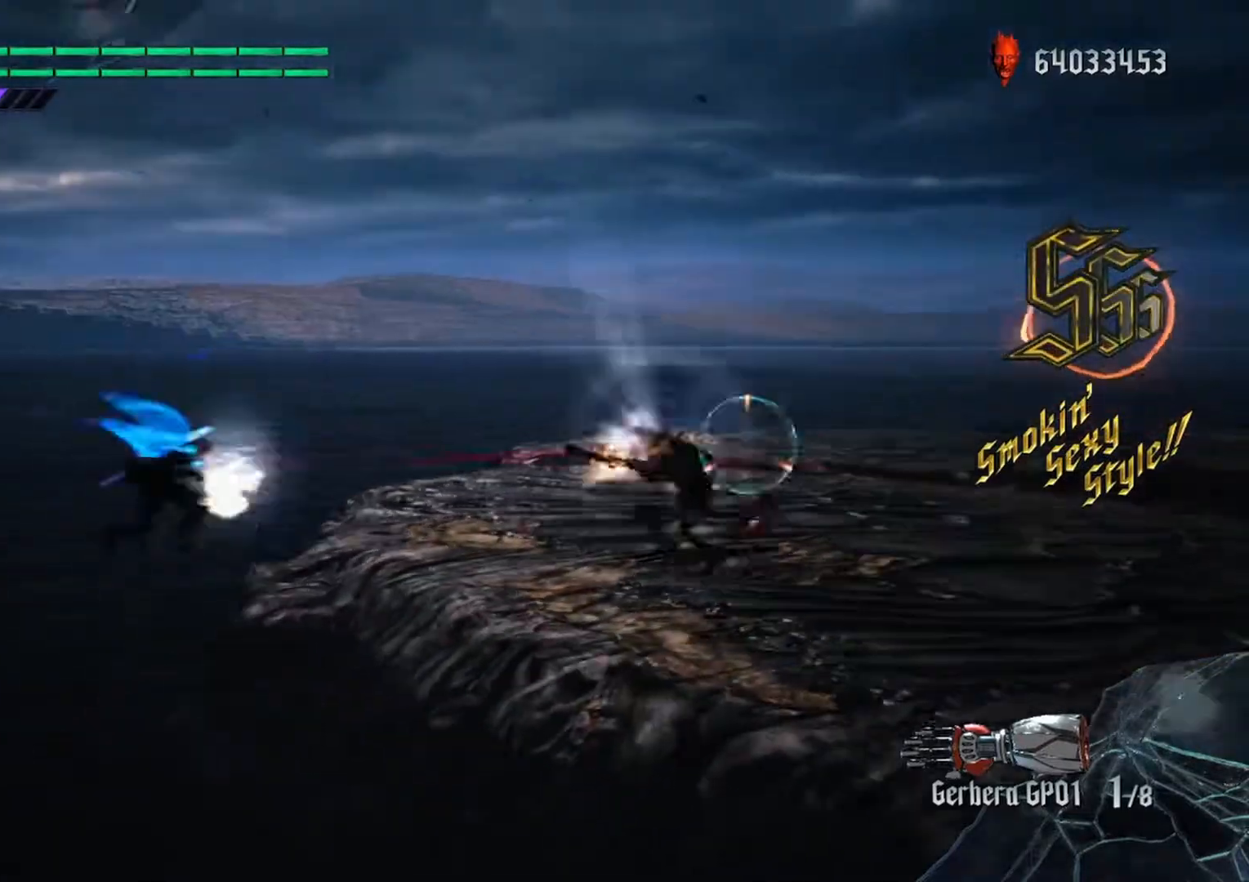
{"buttons": ["Y", "L2", "R1"], "left_stick": "down-left", "right_stick": "center", "events": [[17, "Y", "down"], [167, "Y", "up"], [233, "L2", "down"], [250, "left_stick", "down-left"], [333, "Y", "down"]]}
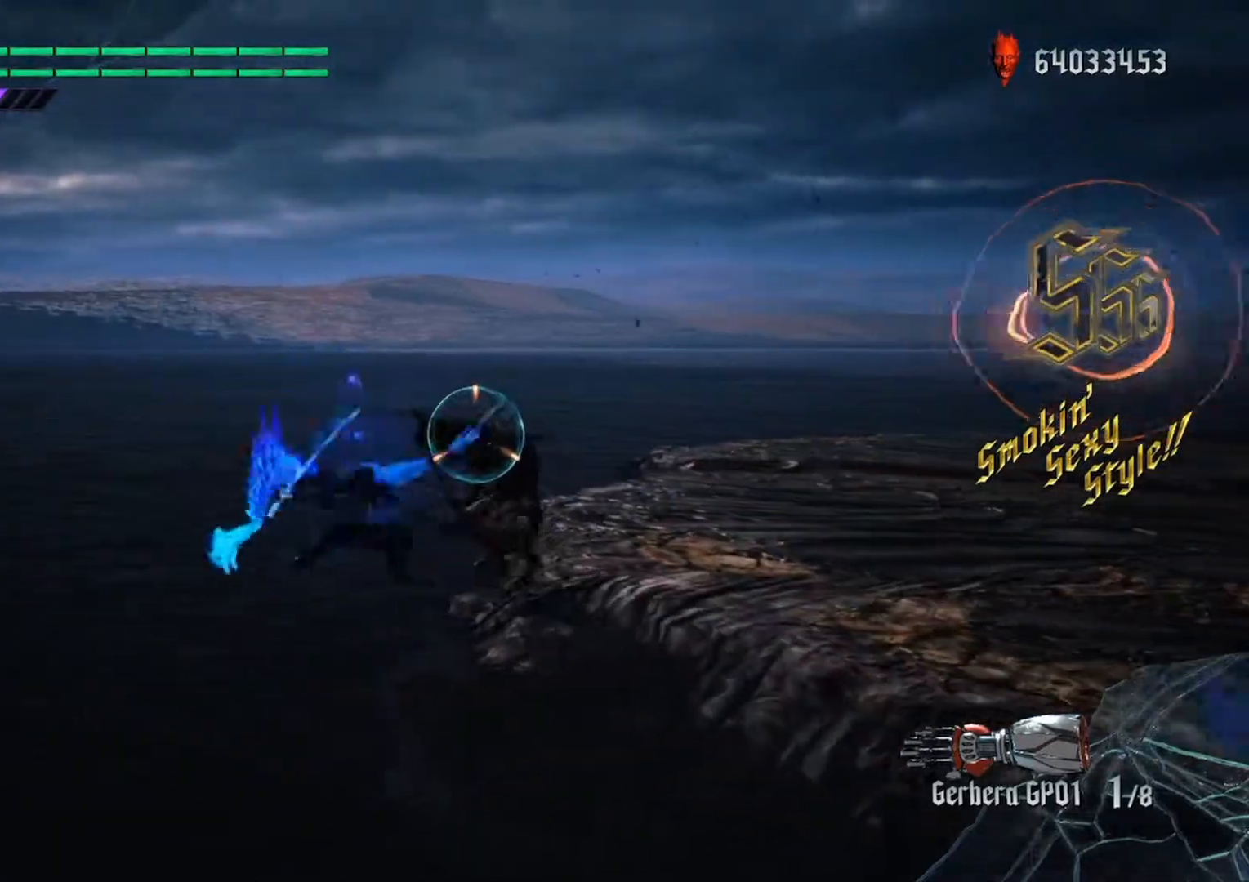
{"buttons": ["B"], "left_stick": "down-left", "right_stick": "center", "events": [[350, "Y", "up"], [367, "L2", "up"], [367, "R1", "up"], [367, "left_stick", "center"], [433, "left_stick", "down-left"], [500, "B", "down"]]}
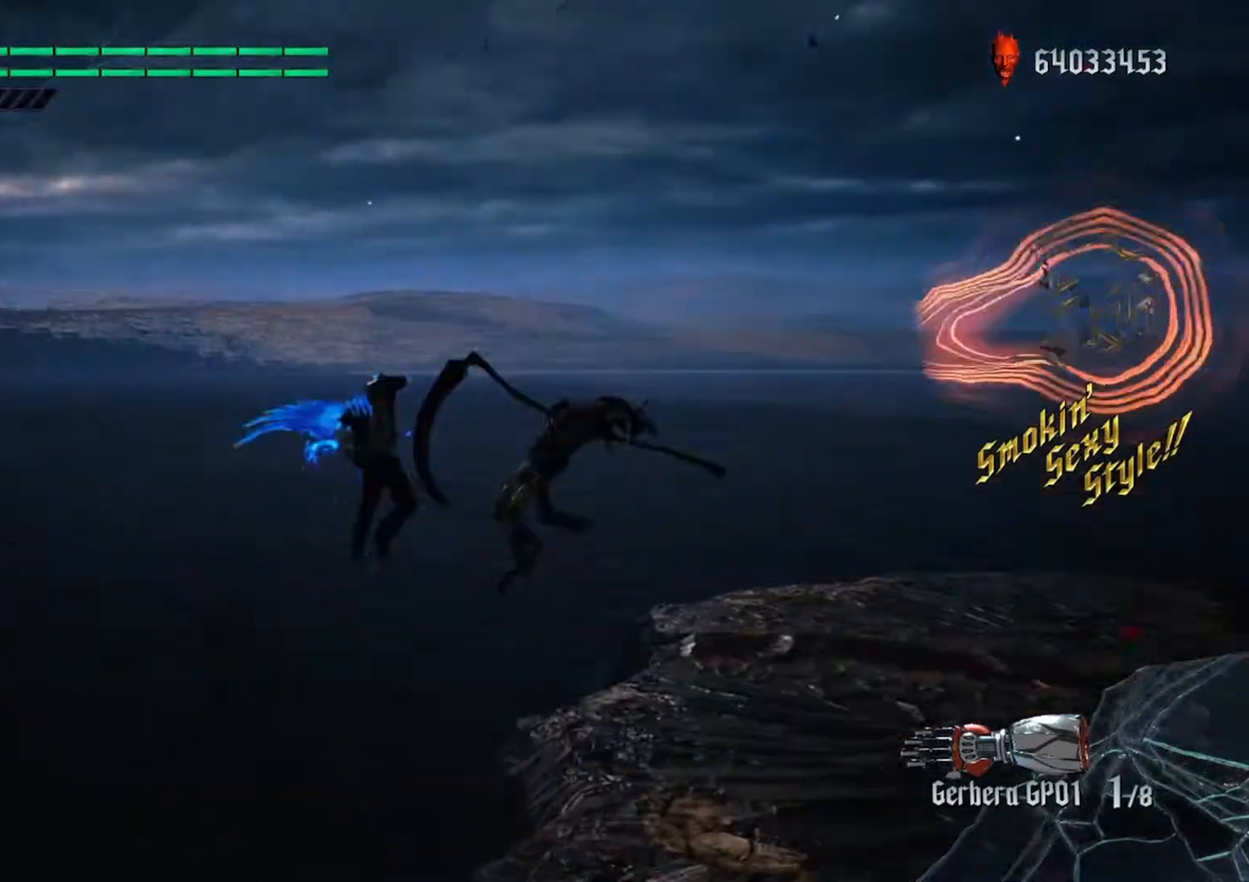
{"buttons": ["L2", "R1"], "left_stick": "down-right", "right_stick": "center", "events": [[83, "B", "up"], [183, "X", "down"], [217, "left_stick", "center"], [233, "X", "up"], [250, "R1", "down"], [317, "left_stick", "down-left"], [450, "left_stick", "down-right"], [467, "L2", "down"]]}
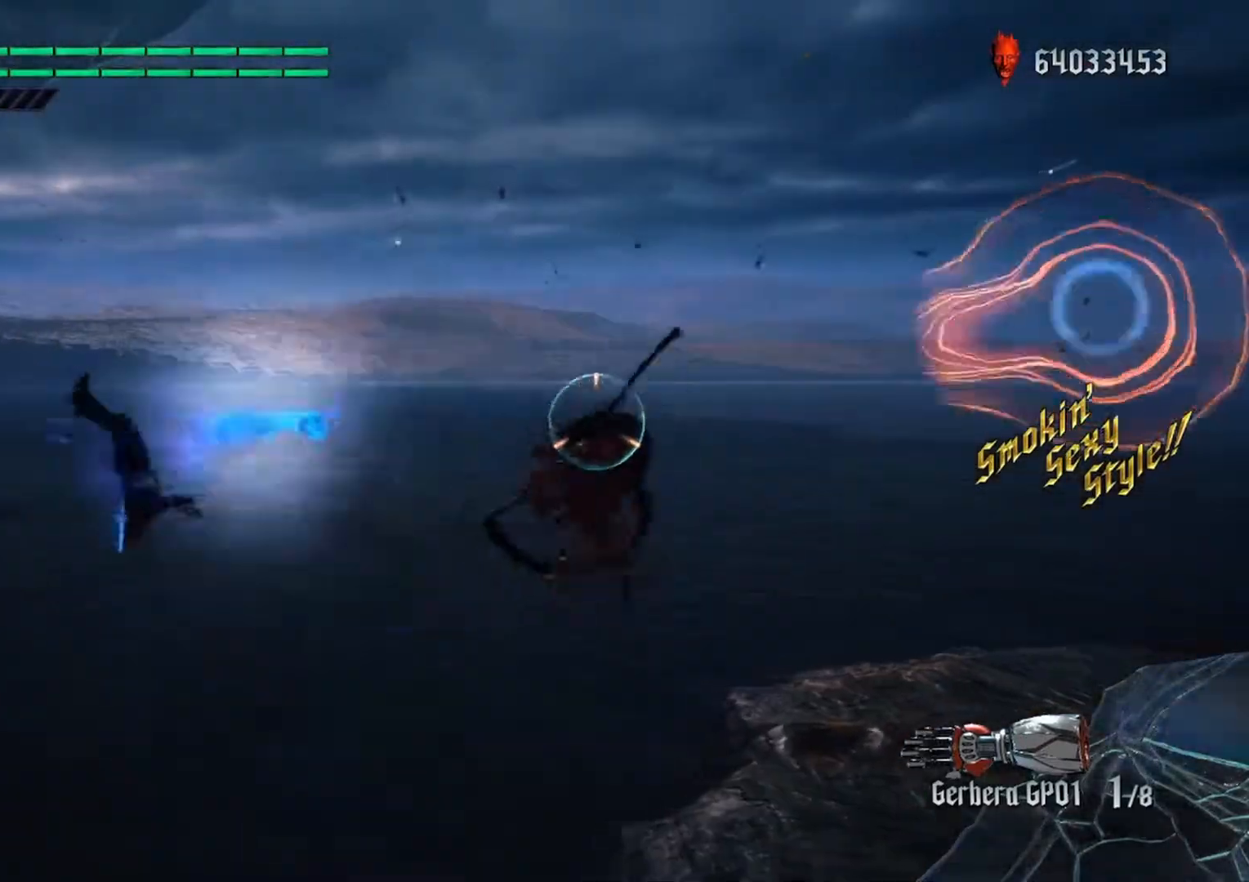
{"buttons": ["L2", "R2"], "left_stick": "center", "right_stick": "center", "events": [[50, "Y", "down"], [217, "L2", "up"], [217, "Y", "up"], [217, "left_stick", "center"], [333, "R1", "up"], [400, "L2", "down"], [483, "R2", "down"]]}
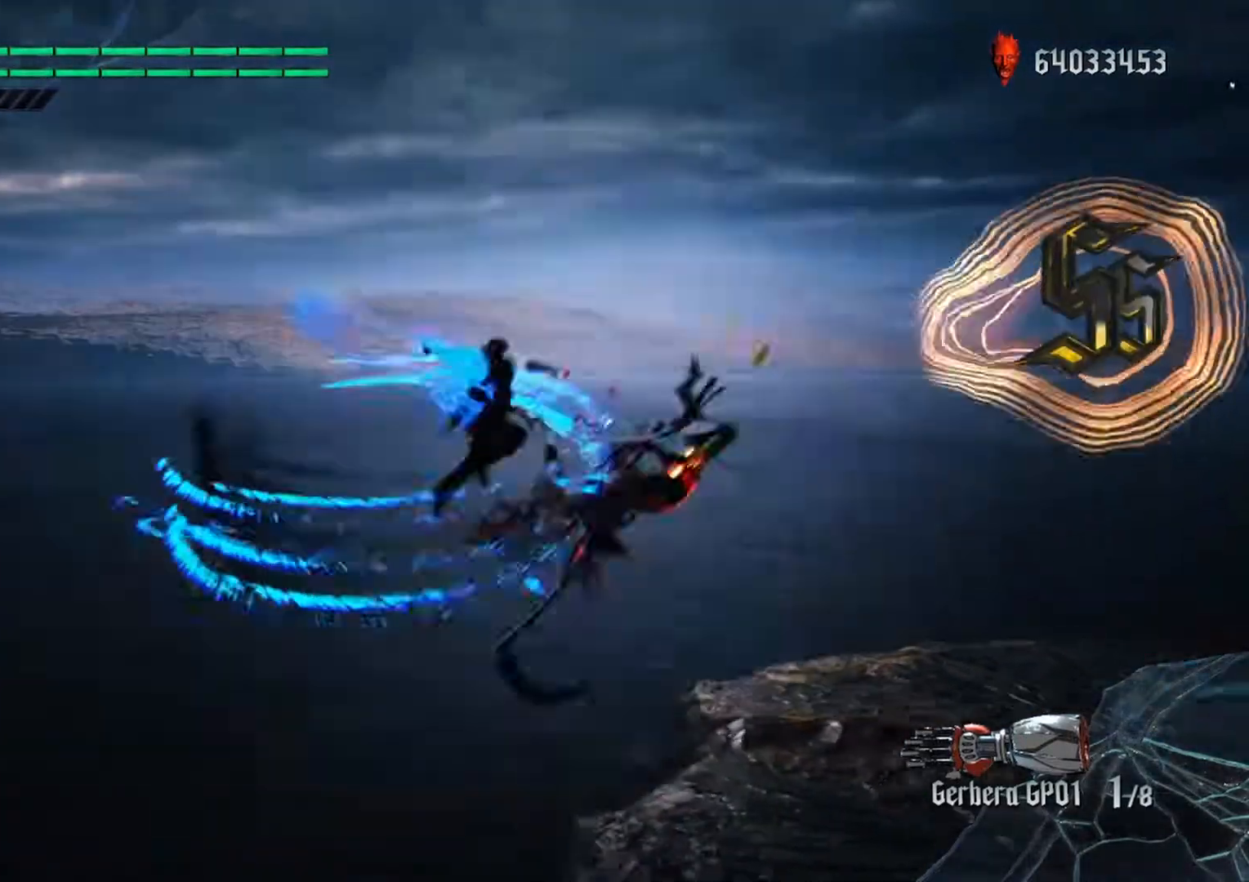
{"buttons": ["Y", "R1"], "left_stick": "down-right", "right_stick": "center", "events": [[50, "L2", "up"], [100, "R2", "up"], [117, "left_stick", "down-right"], [150, "R2", "down"], [267, "R2", "up"], [467, "R1", "down"], [500, "Y", "down"]]}
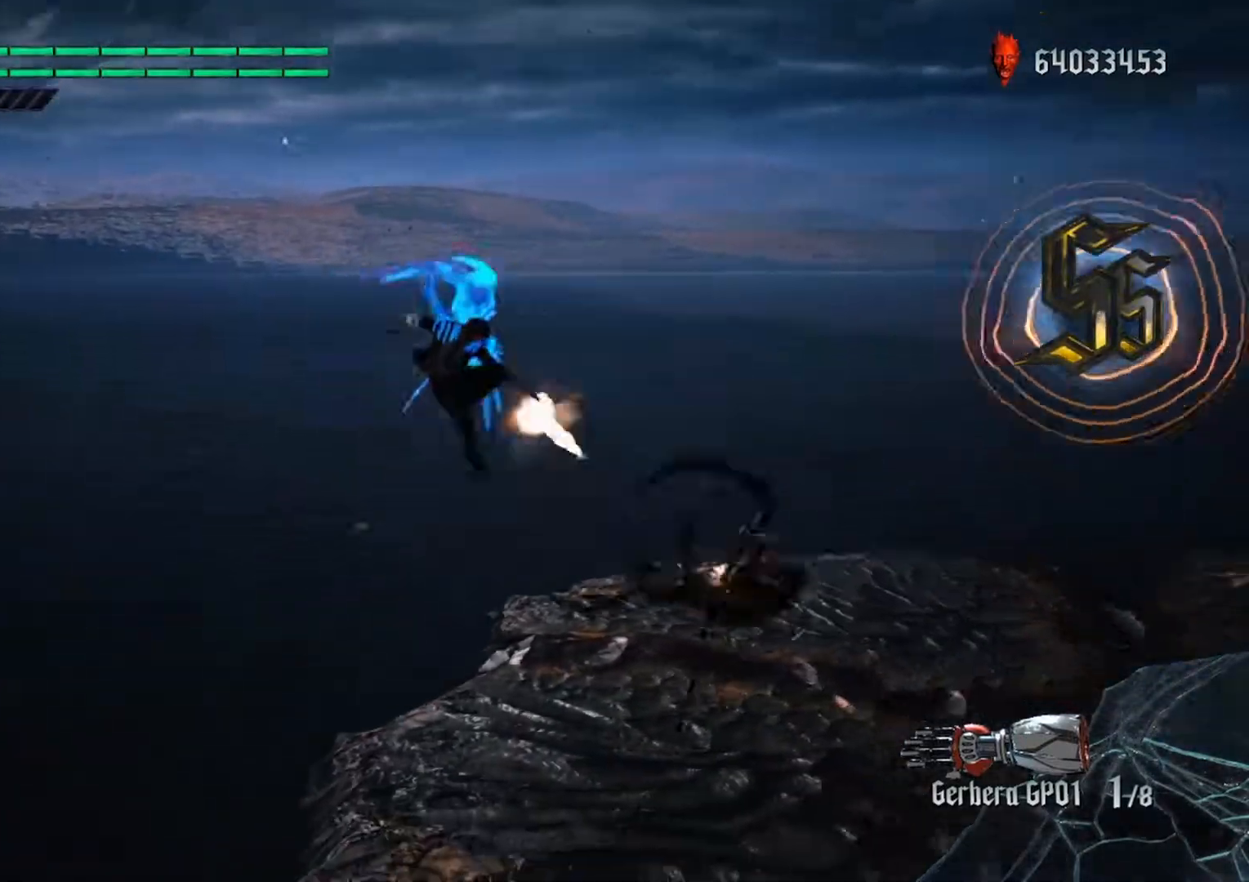
{"buttons": ["A", "R1"], "left_stick": "center", "right_stick": "center", "events": [[167, "Y", "up"], [233, "left_stick", "center"], [467, "A", "down"]]}
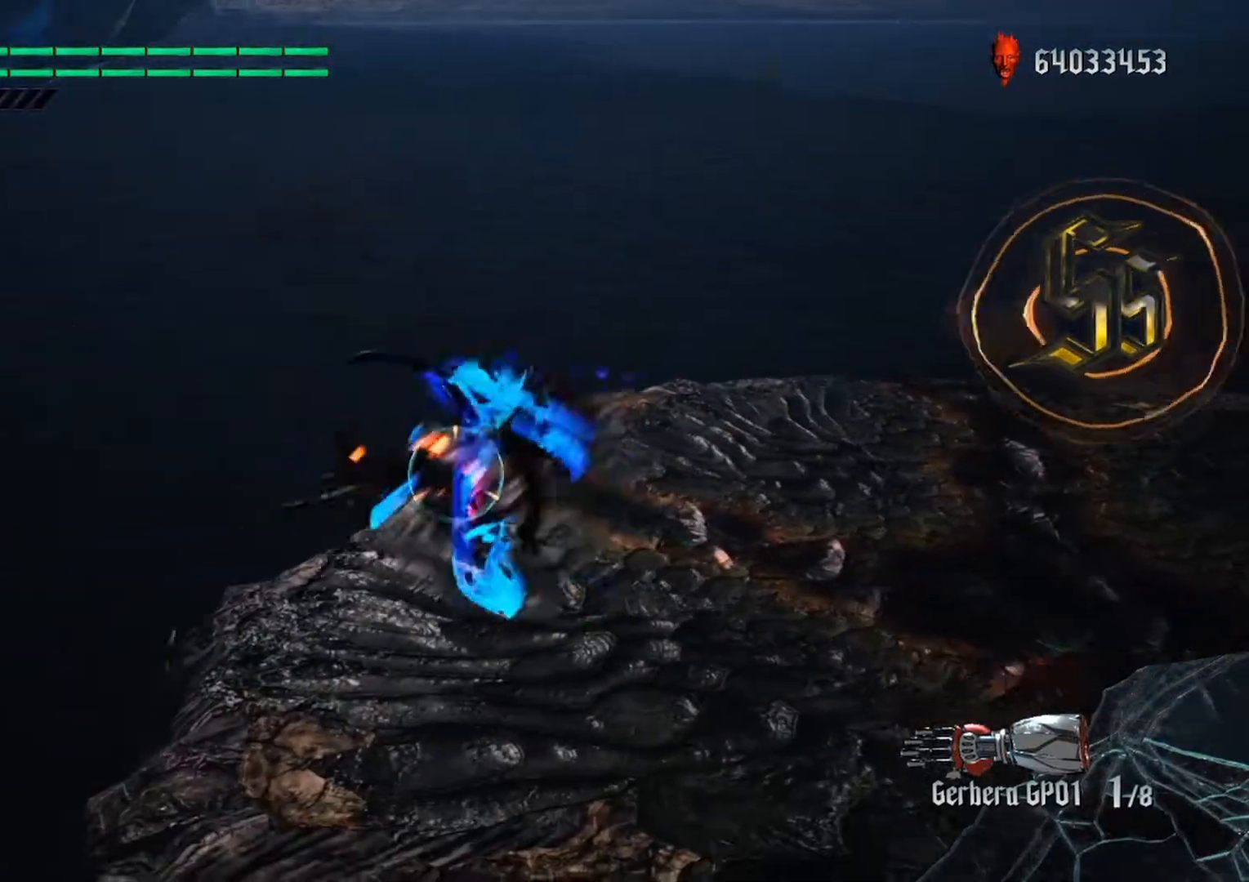
{"buttons": ["B"], "left_stick": "center", "right_stick": "center", "events": [[50, "A", "up"], [133, "Y", "down"], [267, "Y", "up"], [283, "DPAD_LEFT", "down"], [383, "DPAD_LEFT", "up"], [383, "R1", "up"], [483, "B", "down"]]}
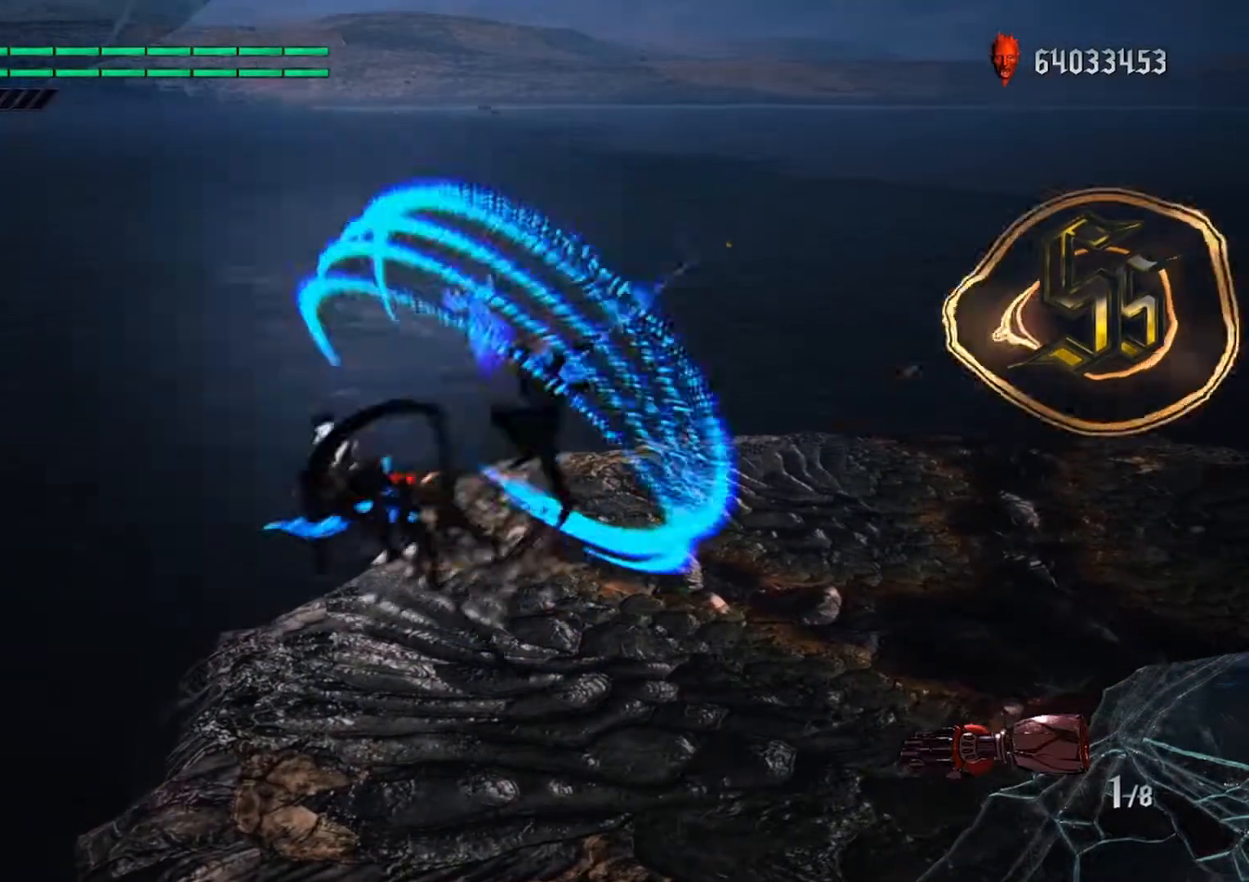
{"buttons": [], "left_stick": "down-left", "right_stick": "center", "events": [[17, "B", "up"], [17, "left_stick", "down-left"], [100, "A", "down"], [200, "A", "up"], [267, "Y", "down"], [367, "Y", "up"], [417, "Y", "down"], [467, "Y", "up"]]}
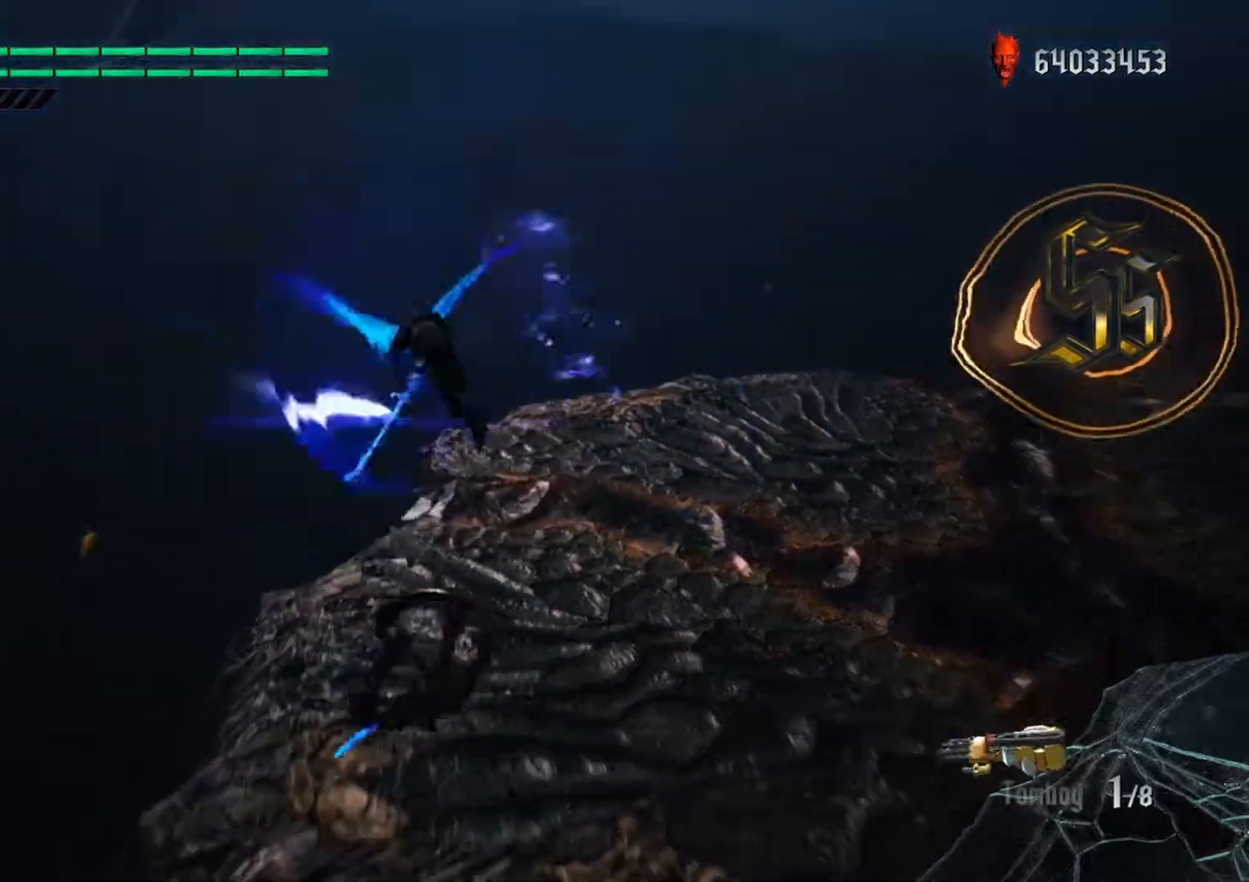
{"buttons": [], "left_stick": "left", "right_stick": "center", "events": [[17, "Y", "down"], [83, "Y", "up"], [133, "Y", "down"], [200, "Y", "up"], [233, "left_stick", "left"], [283, "Y", "down"], [350, "Y", "up"], [400, "Y", "down"], [450, "Y", "up"]]}